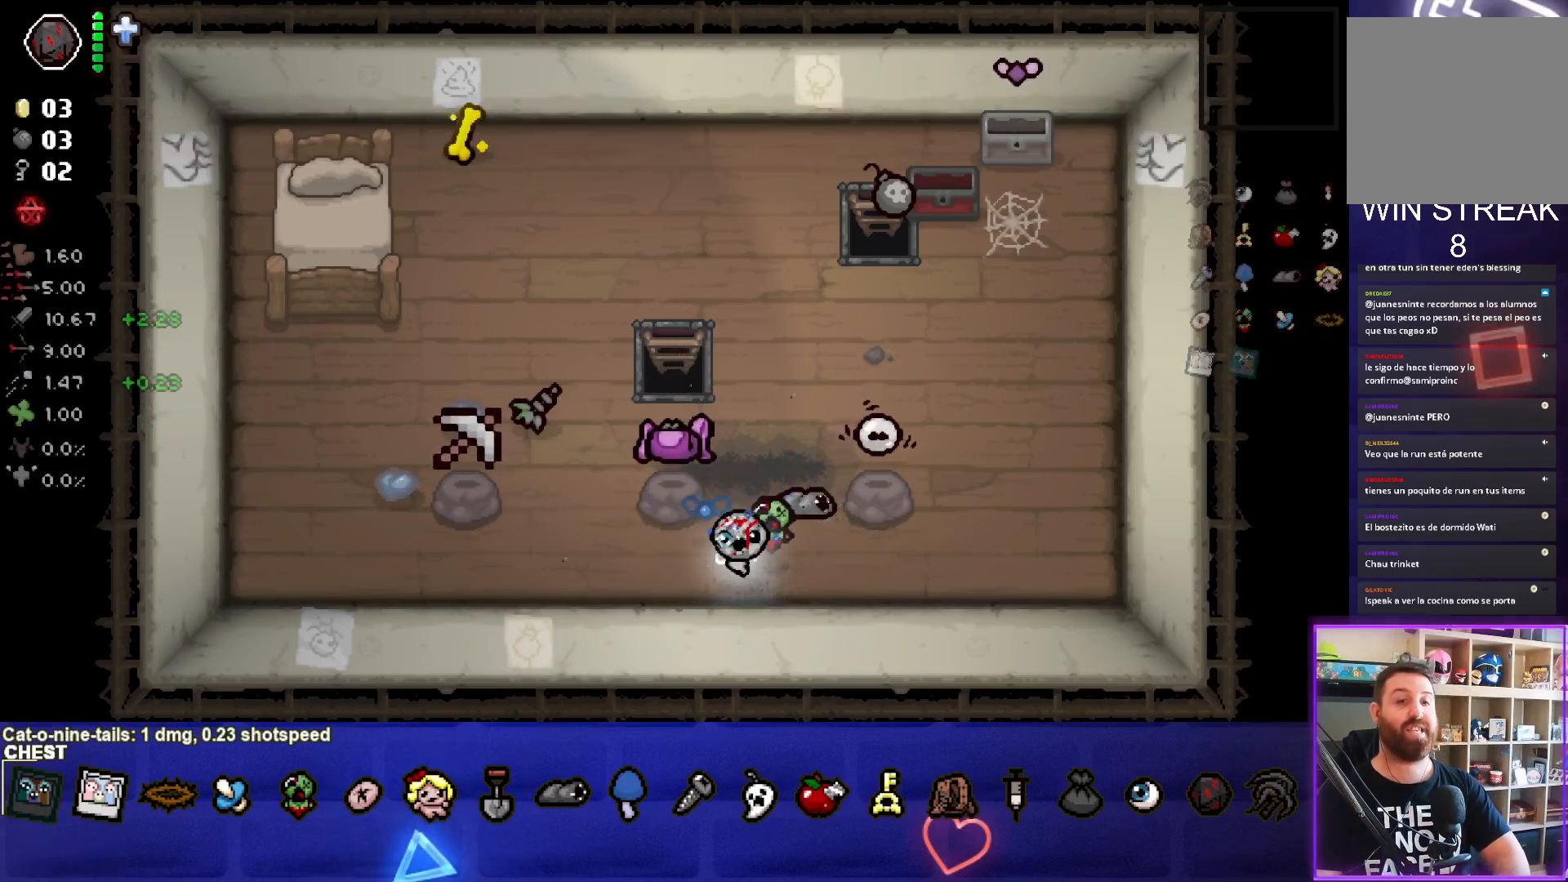
Gameplay with a controller (PlayStation layout); each line is a JSON object with the inputs held at the frame after it. "events" lists button and stick changes between this image and that frame as [ms after this image, input, new state], when the widget could be followed in between. Not read: right_stick.
{"buttons": [], "left_stick": "center", "events": []}
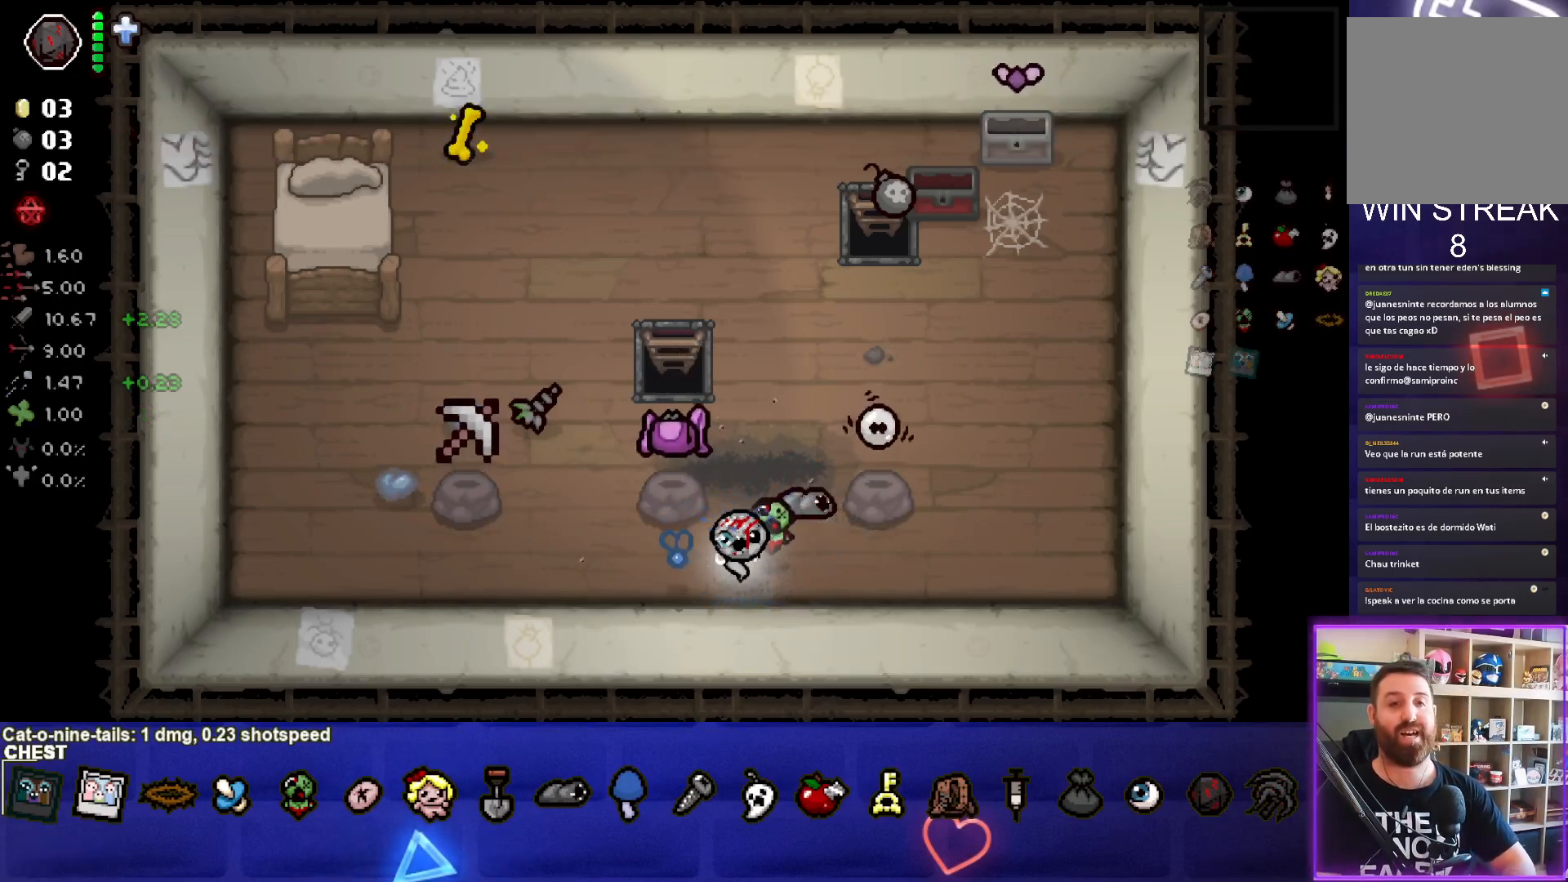
{"buttons": [], "left_stick": "center", "events": []}
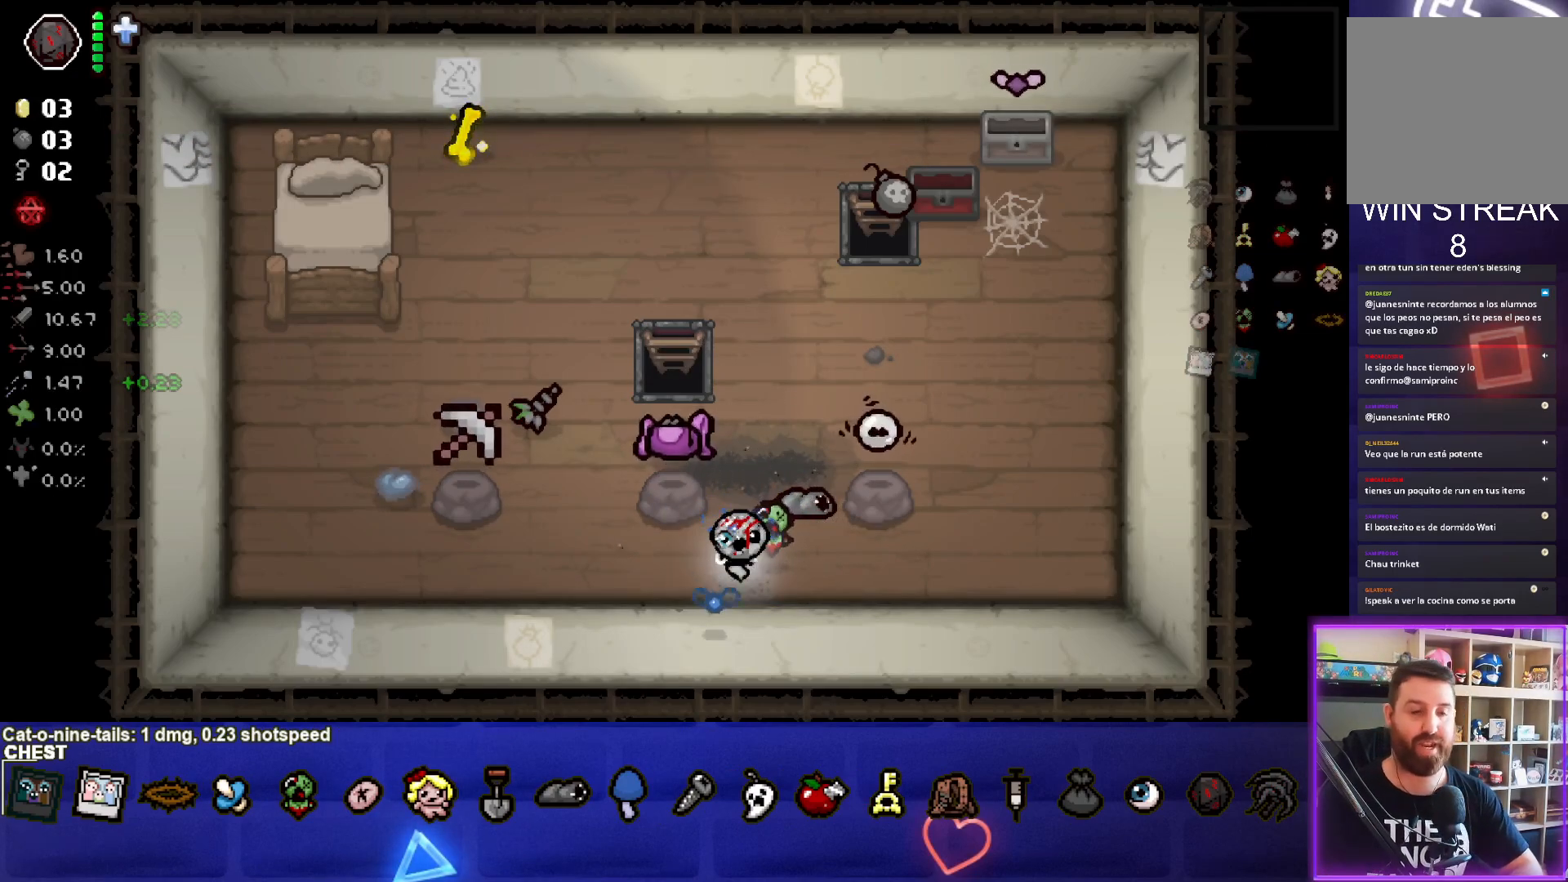
{"buttons": [], "left_stick": "center", "events": []}
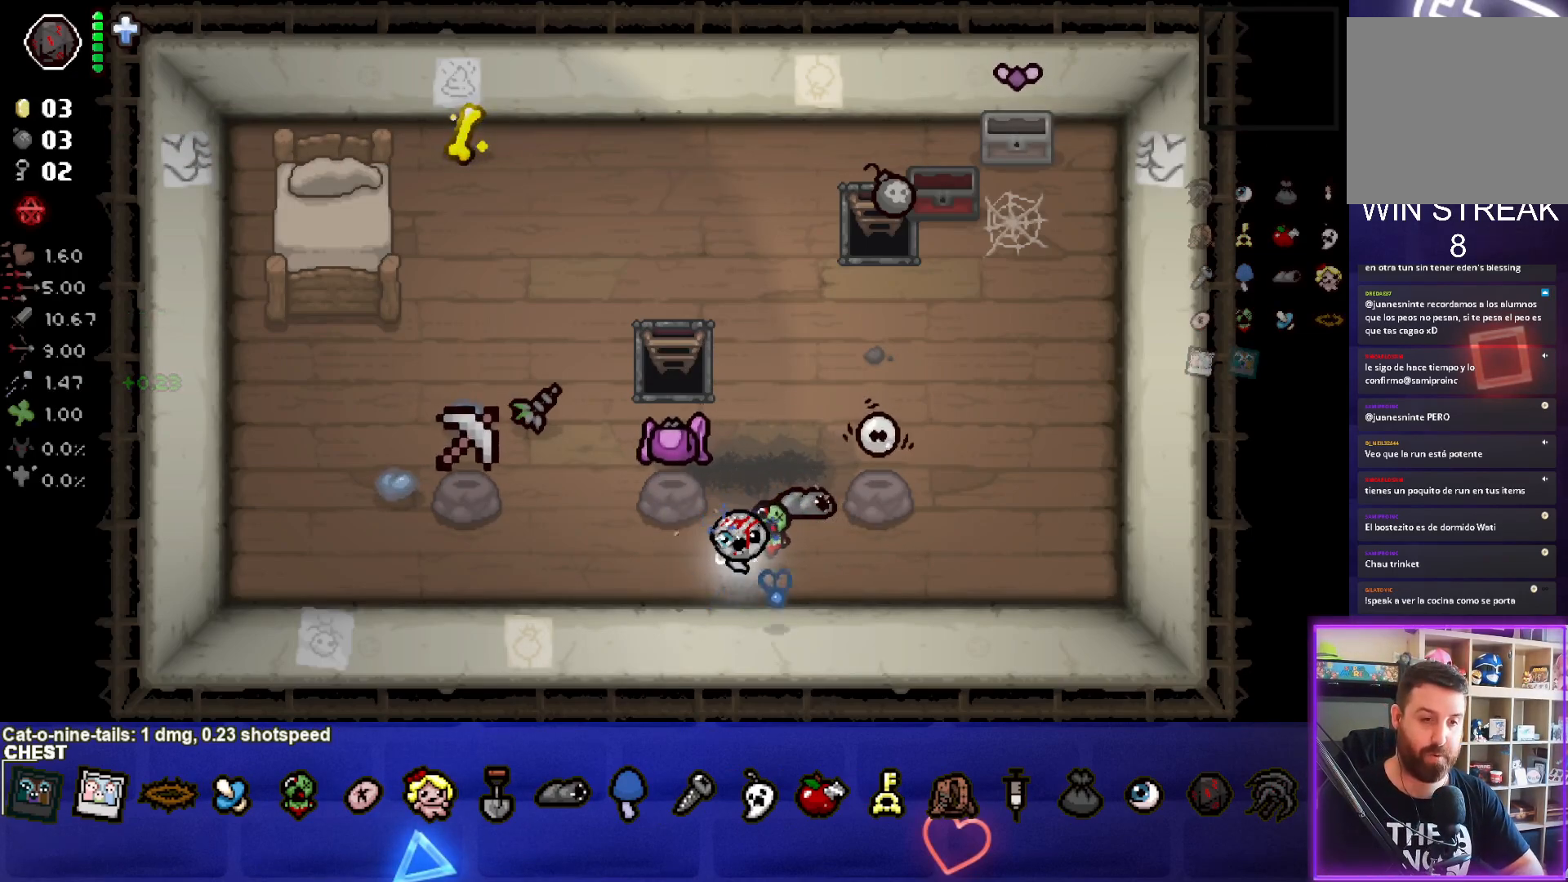
{"buttons": [], "left_stick": "center", "events": [[300, "left_stick", "left"], [500, "left_stick", "center"]]}
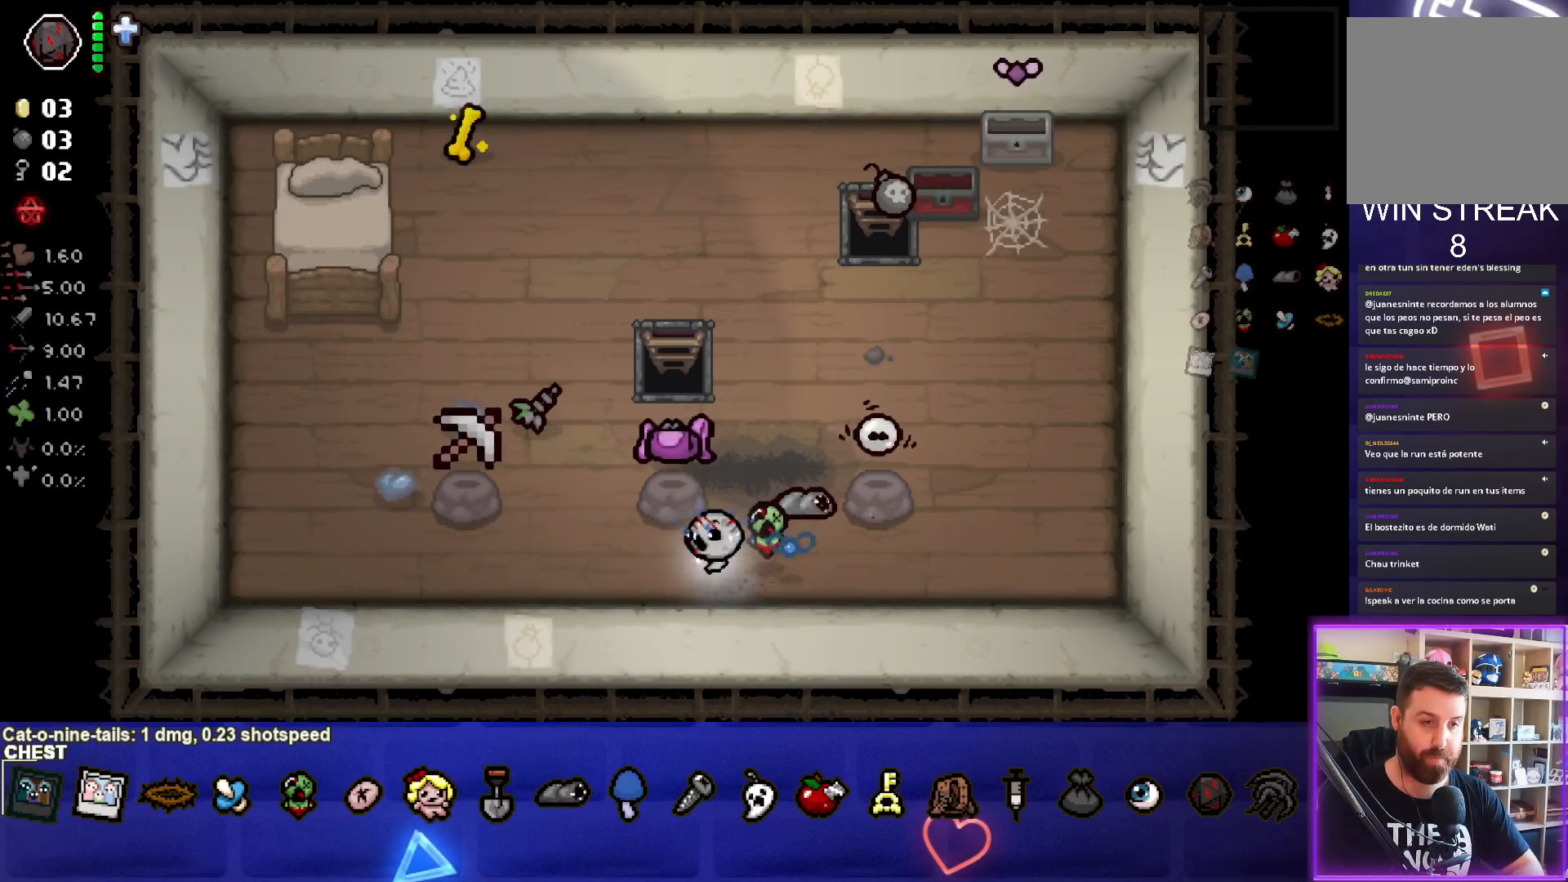
{"buttons": [], "left_stick": "center", "events": []}
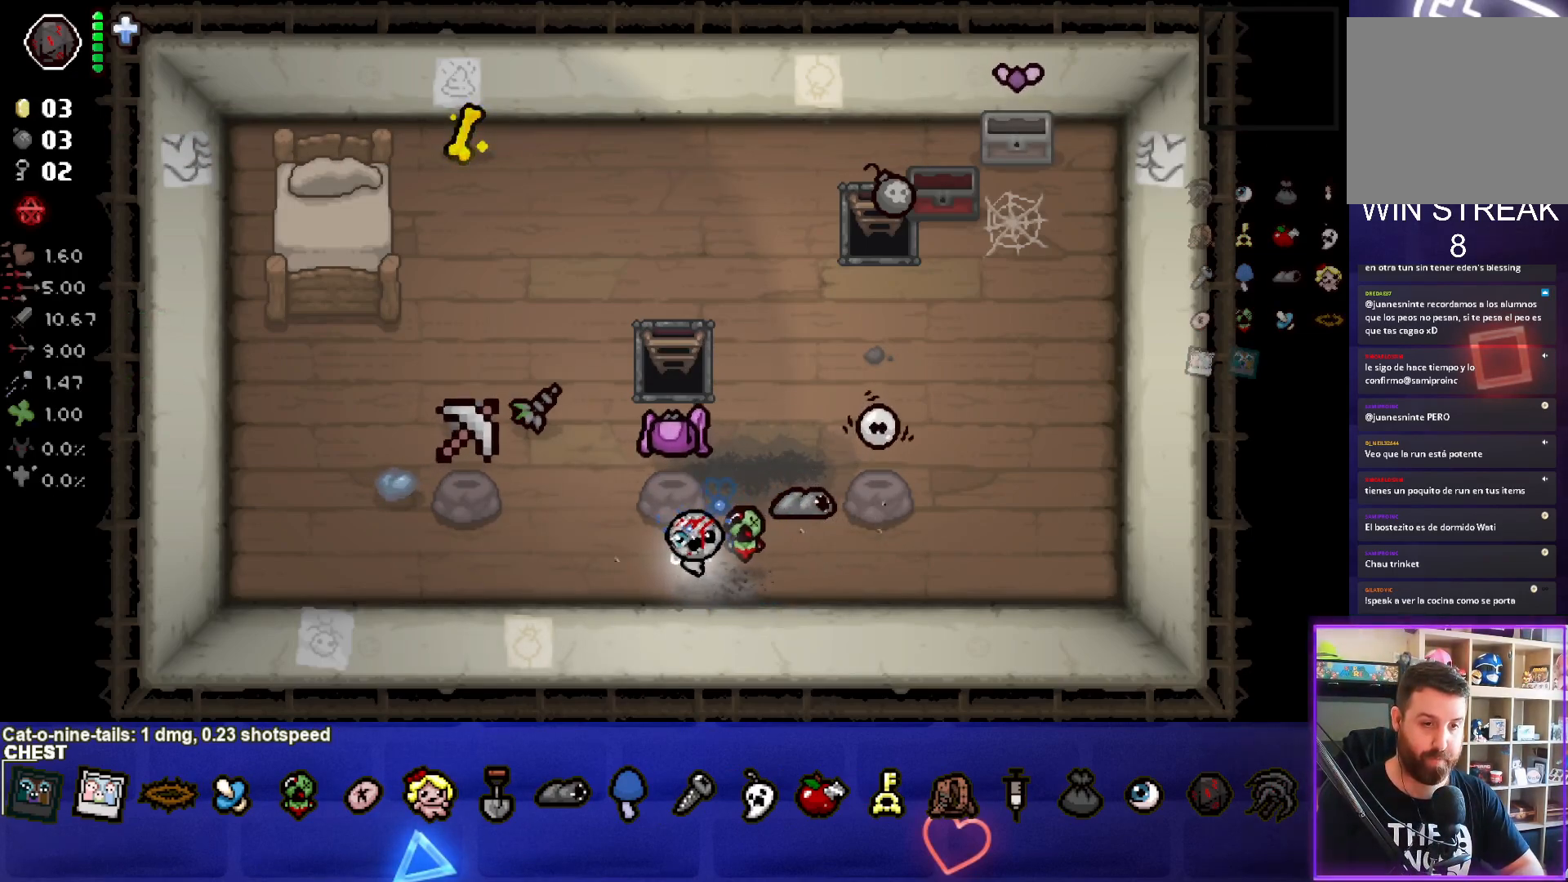
{"buttons": [], "left_stick": "center", "events": []}
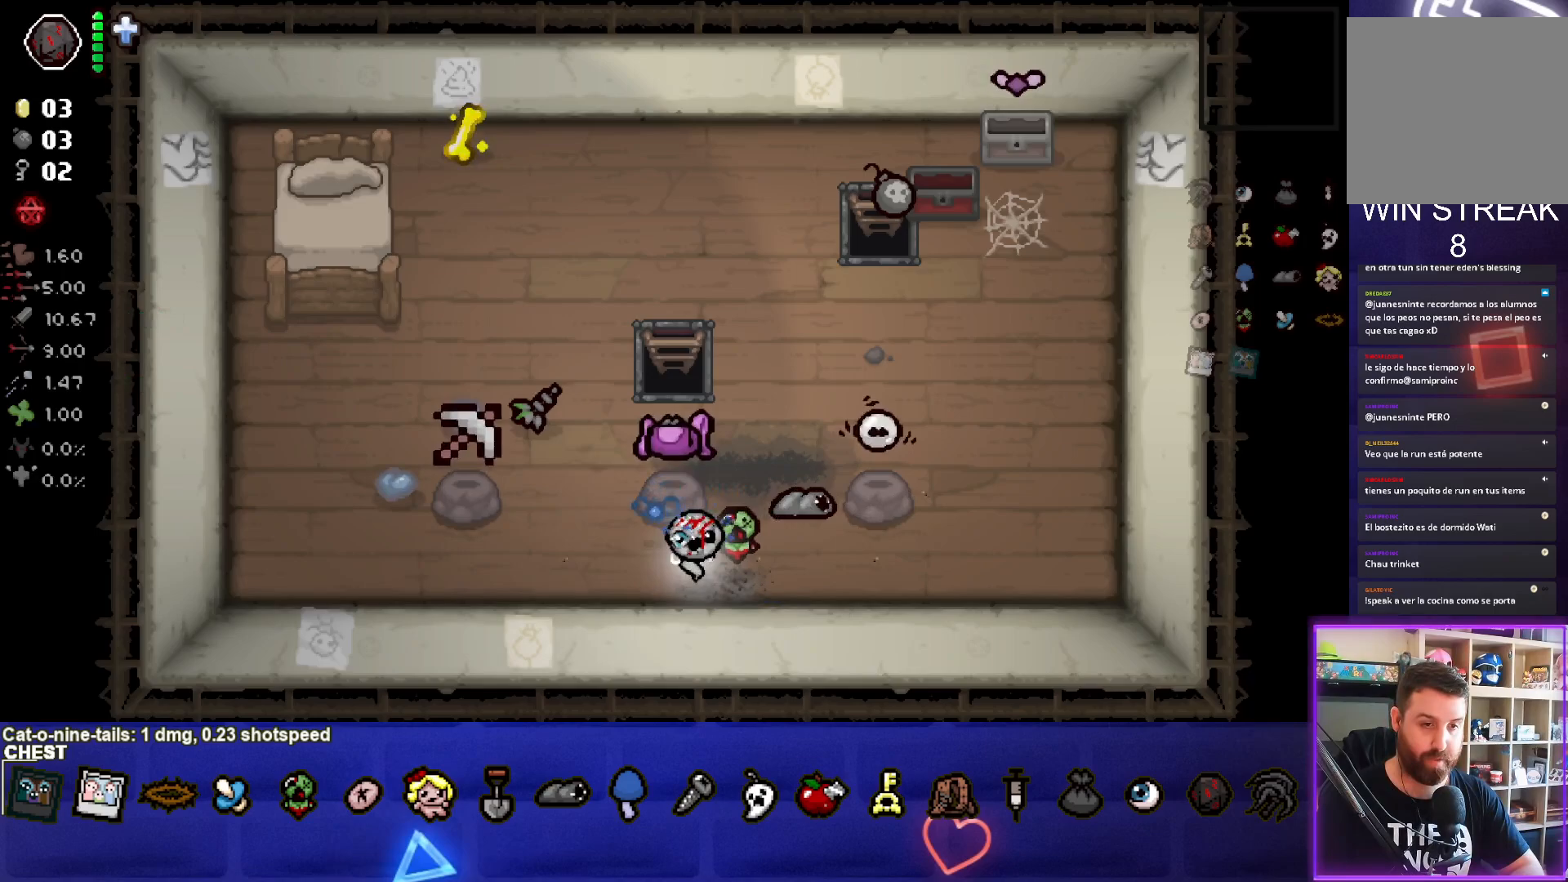
{"buttons": [], "left_stick": "center", "events": []}
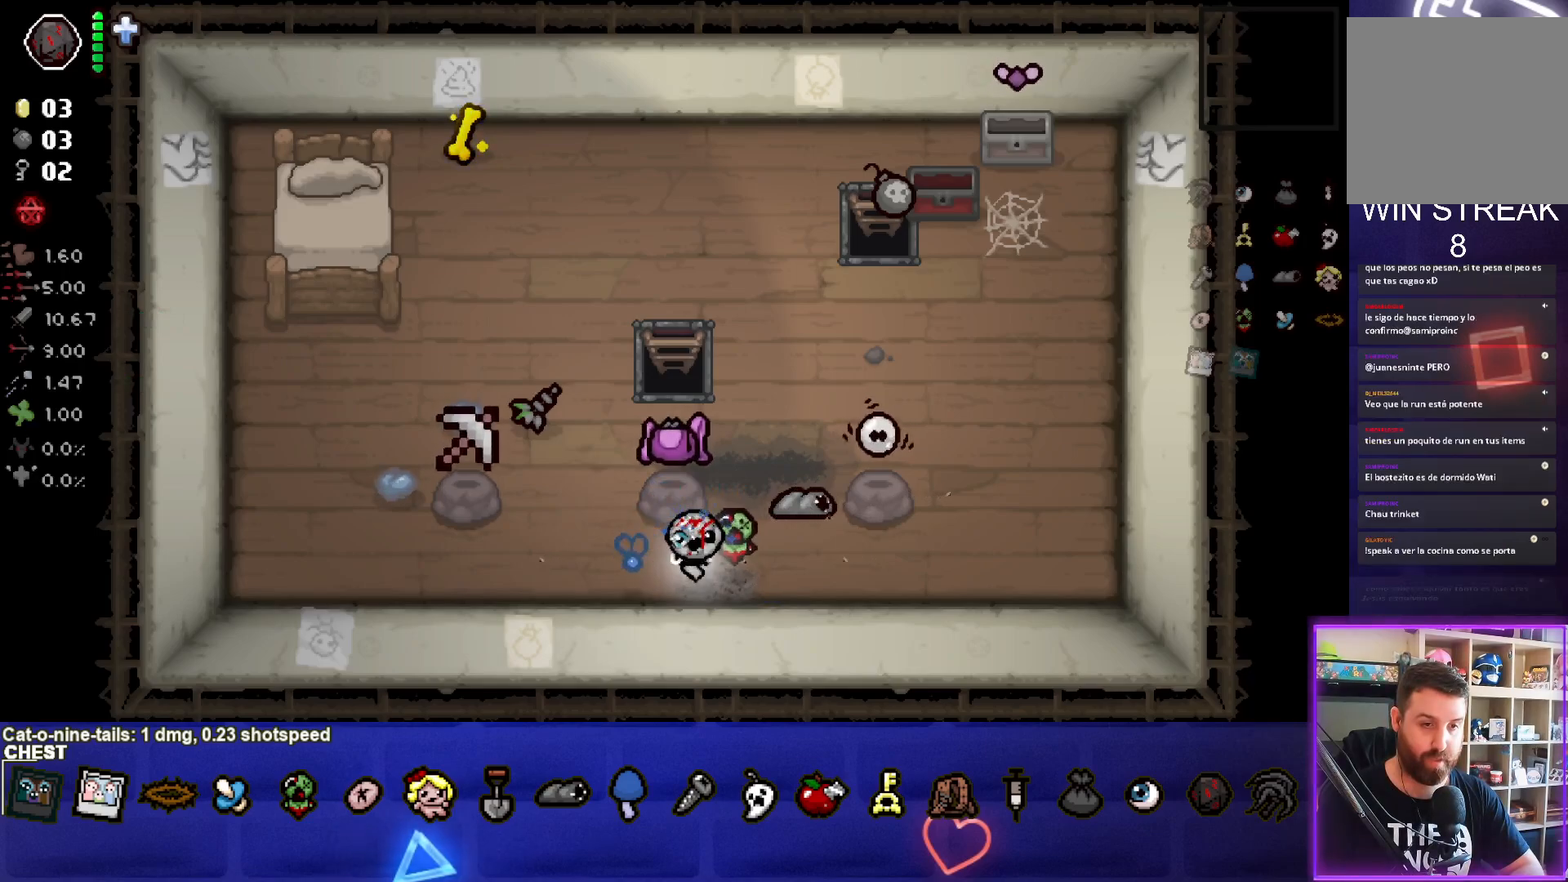
{"buttons": [], "left_stick": "center", "events": []}
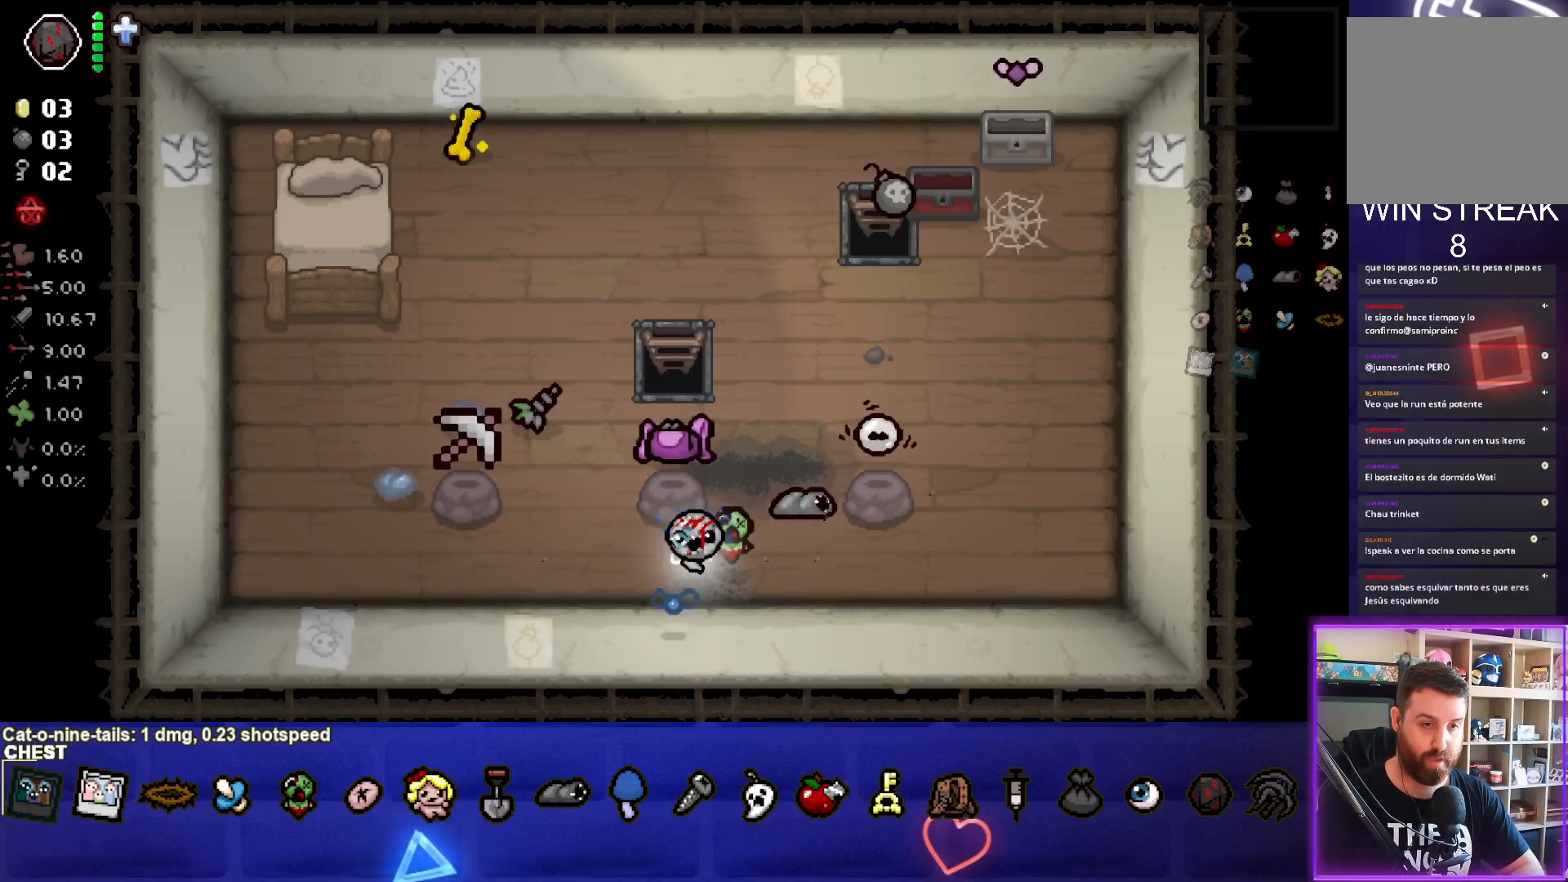
{"buttons": [], "left_stick": "center", "events": []}
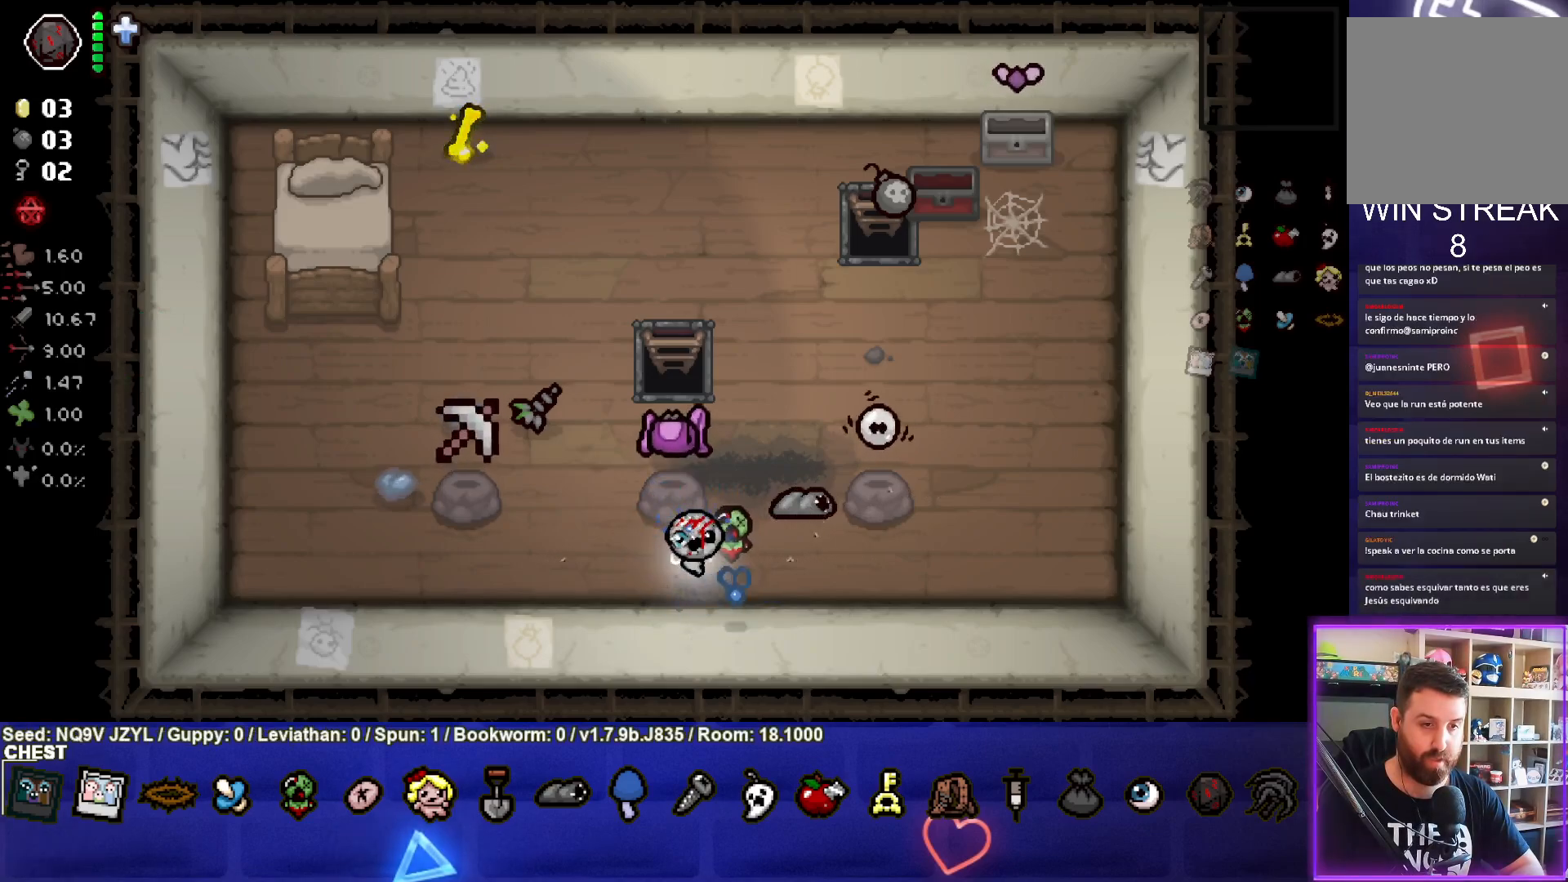
{"buttons": [], "left_stick": "center", "events": []}
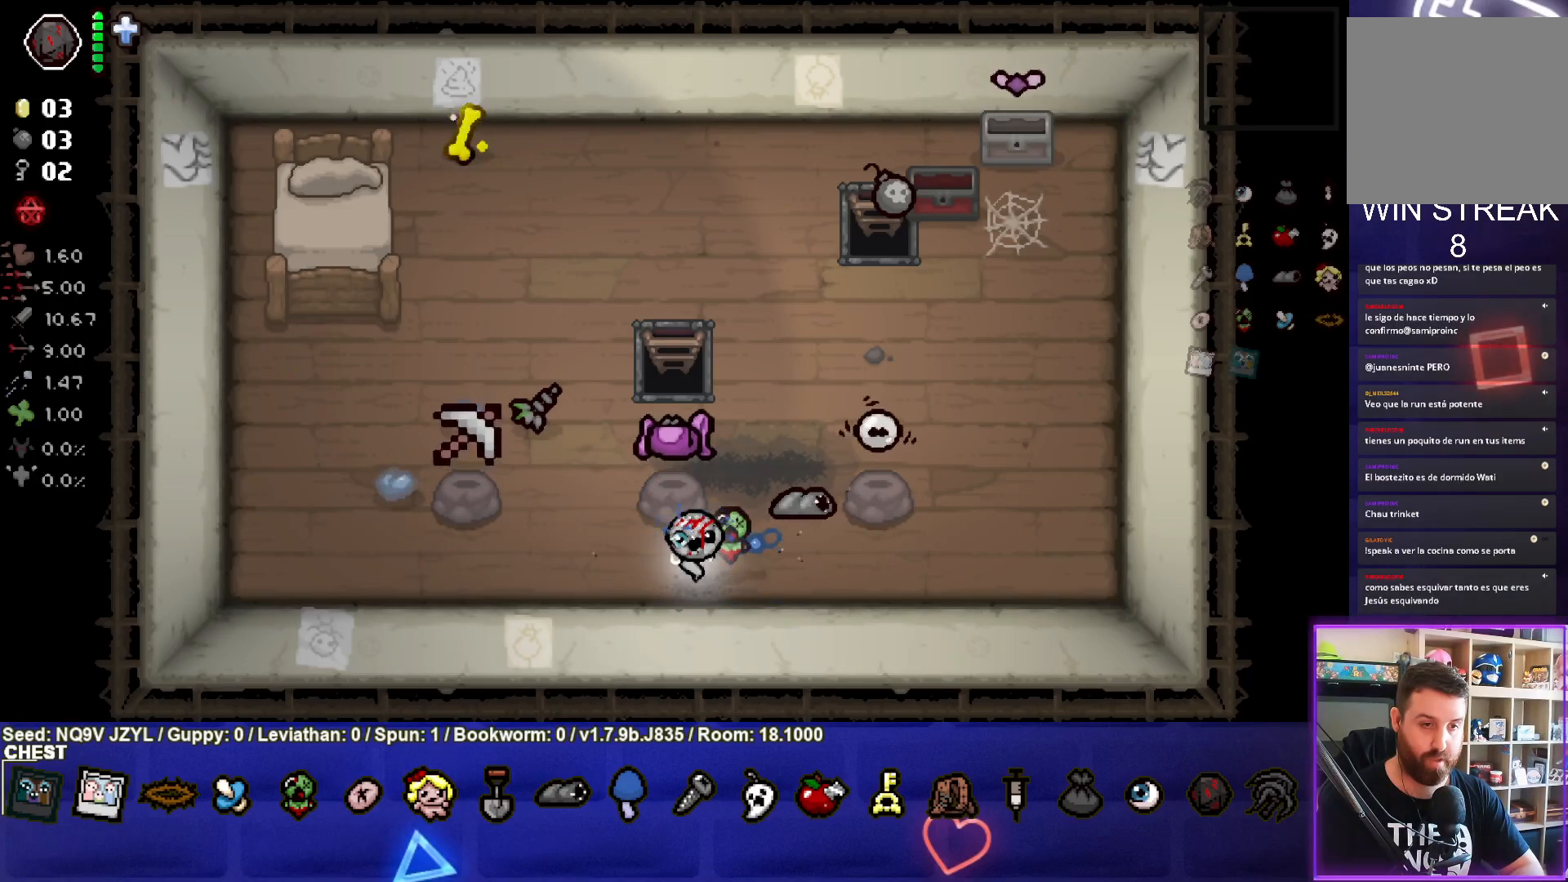
{"buttons": [], "left_stick": "center", "events": []}
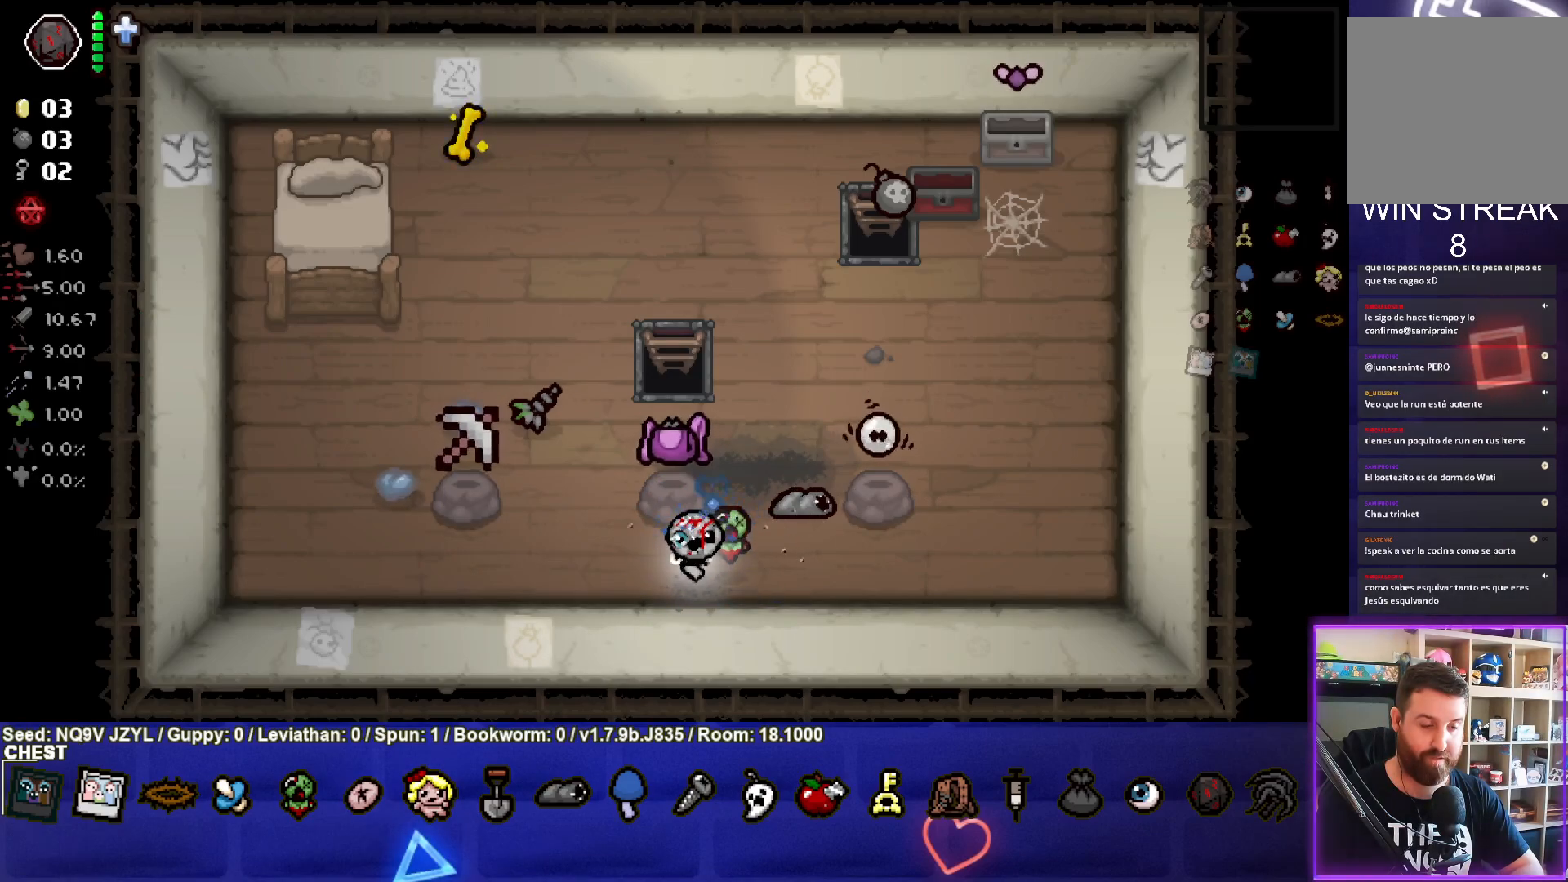
{"buttons": [], "left_stick": "center", "events": []}
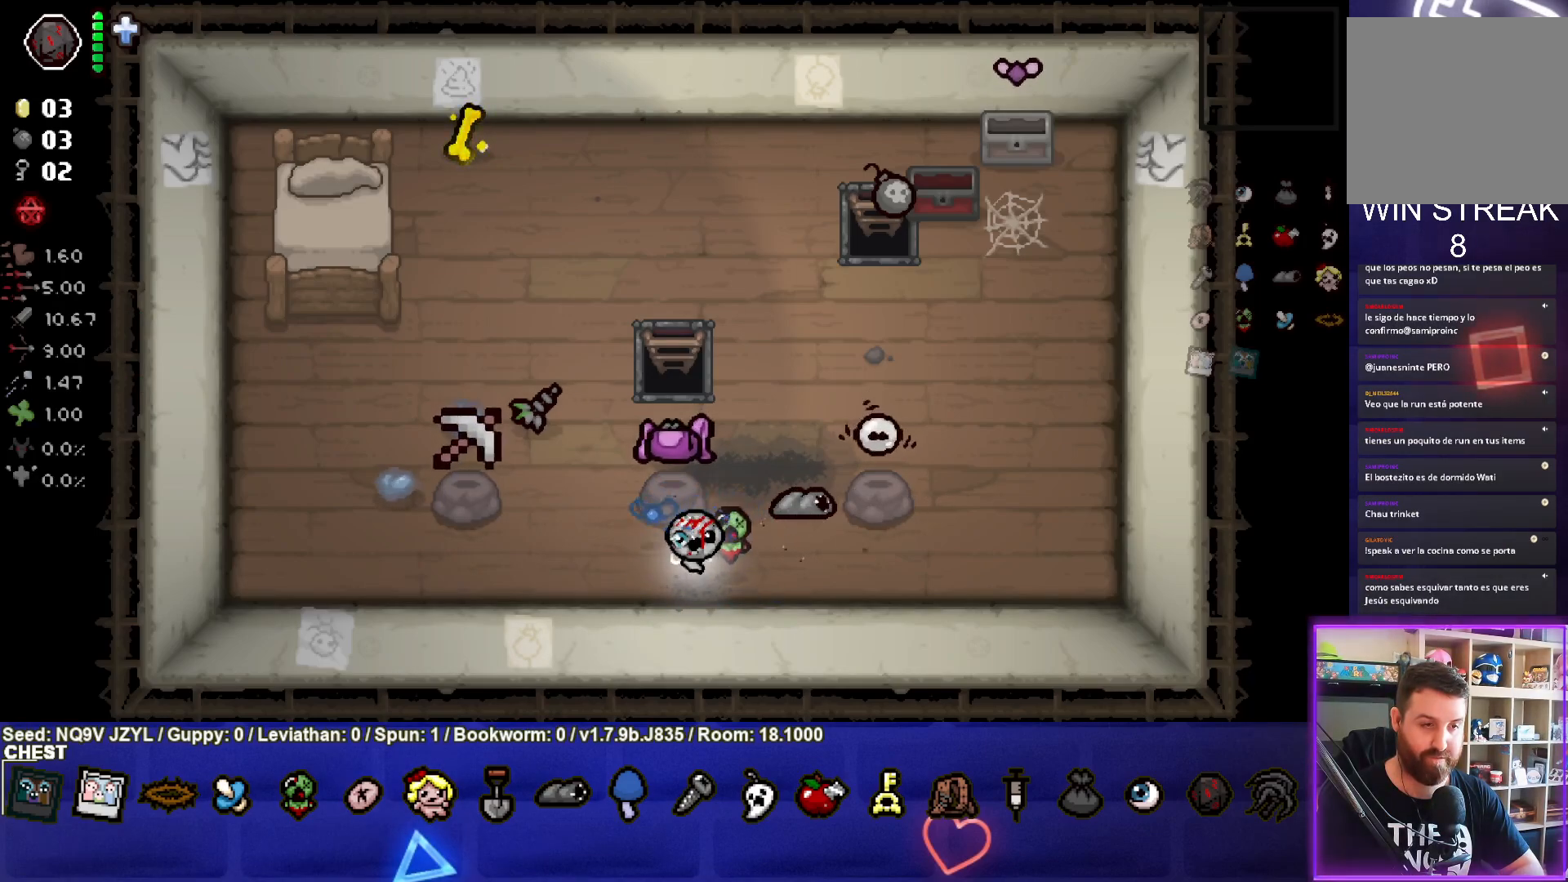
{"buttons": [], "left_stick": "center", "events": []}
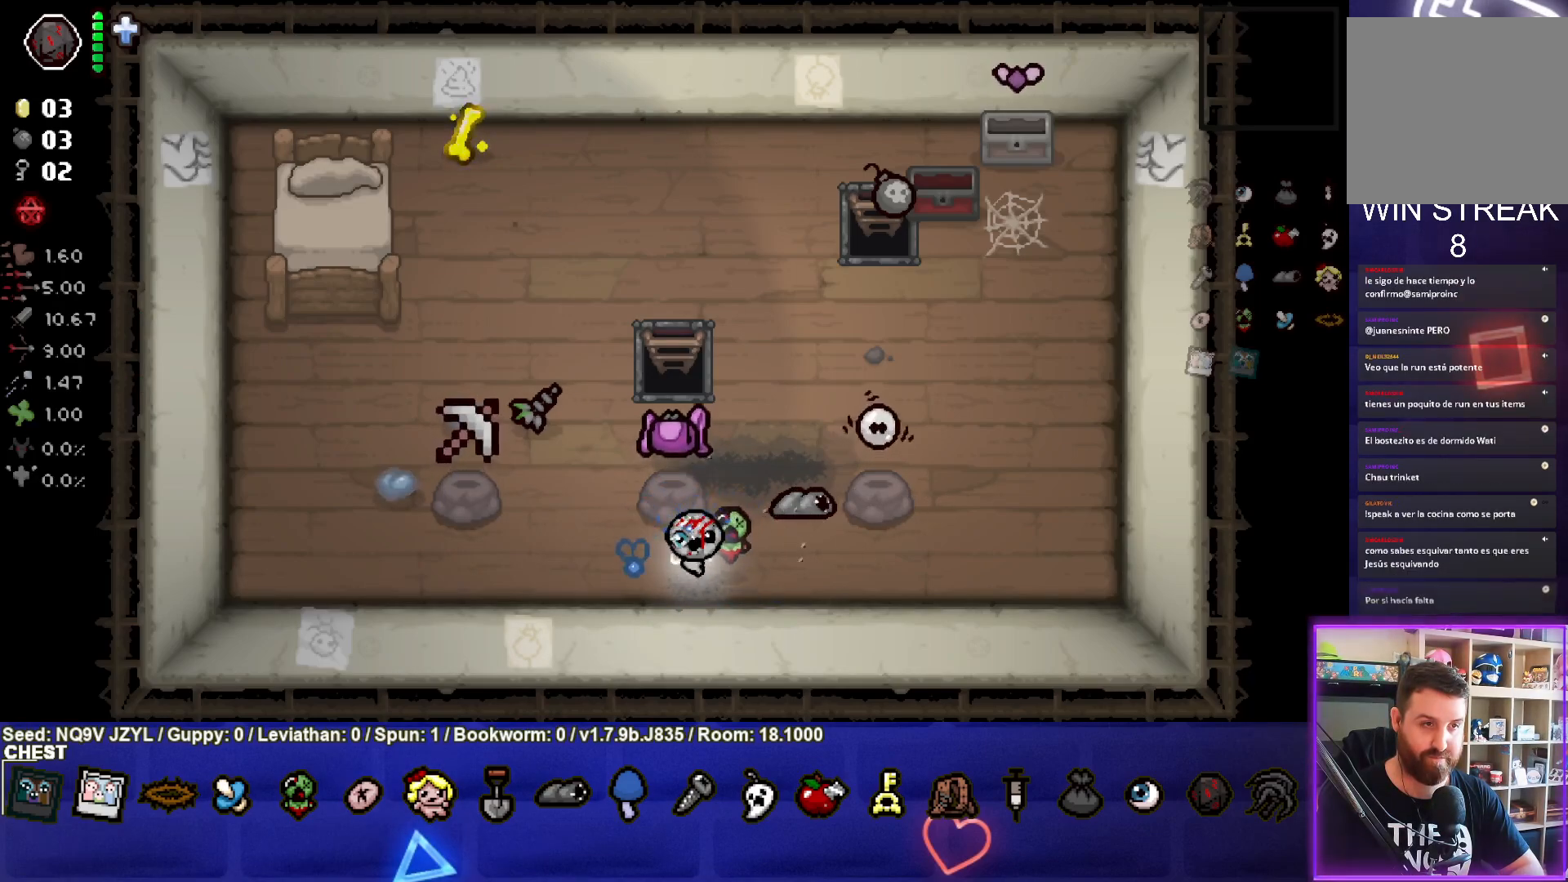
{"buttons": [], "left_stick": "right", "events": [[283, "left_stick", "down-right"], [450, "left_stick", "right"]]}
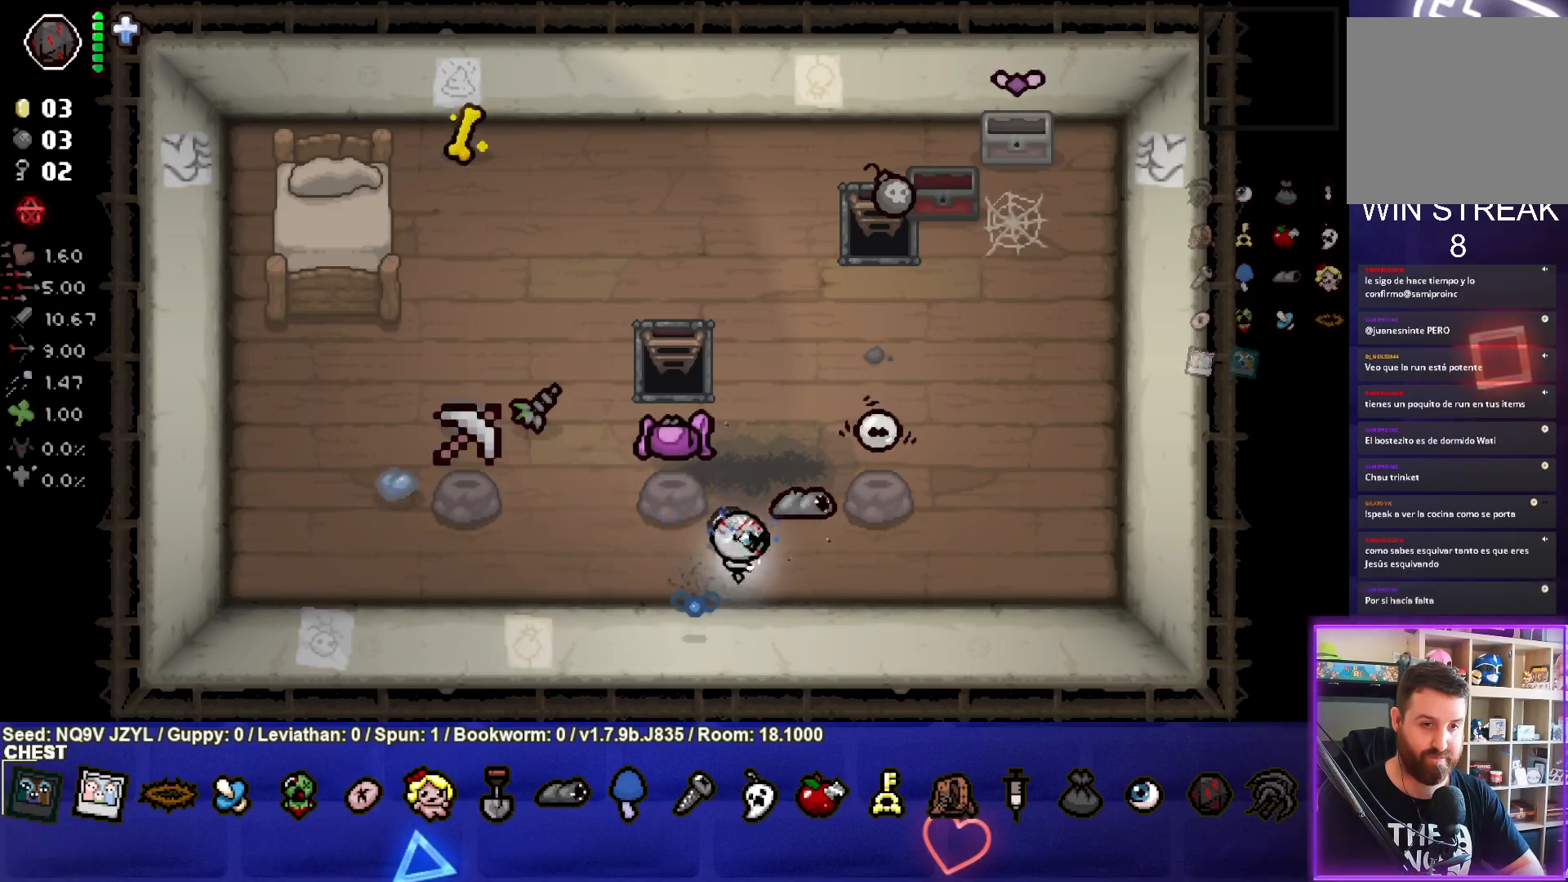
{"buttons": [], "left_stick": "down-left", "events": [[100, "left_stick", "up-right"], [317, "left_stick", "center"], [367, "left_stick", "down-left"]]}
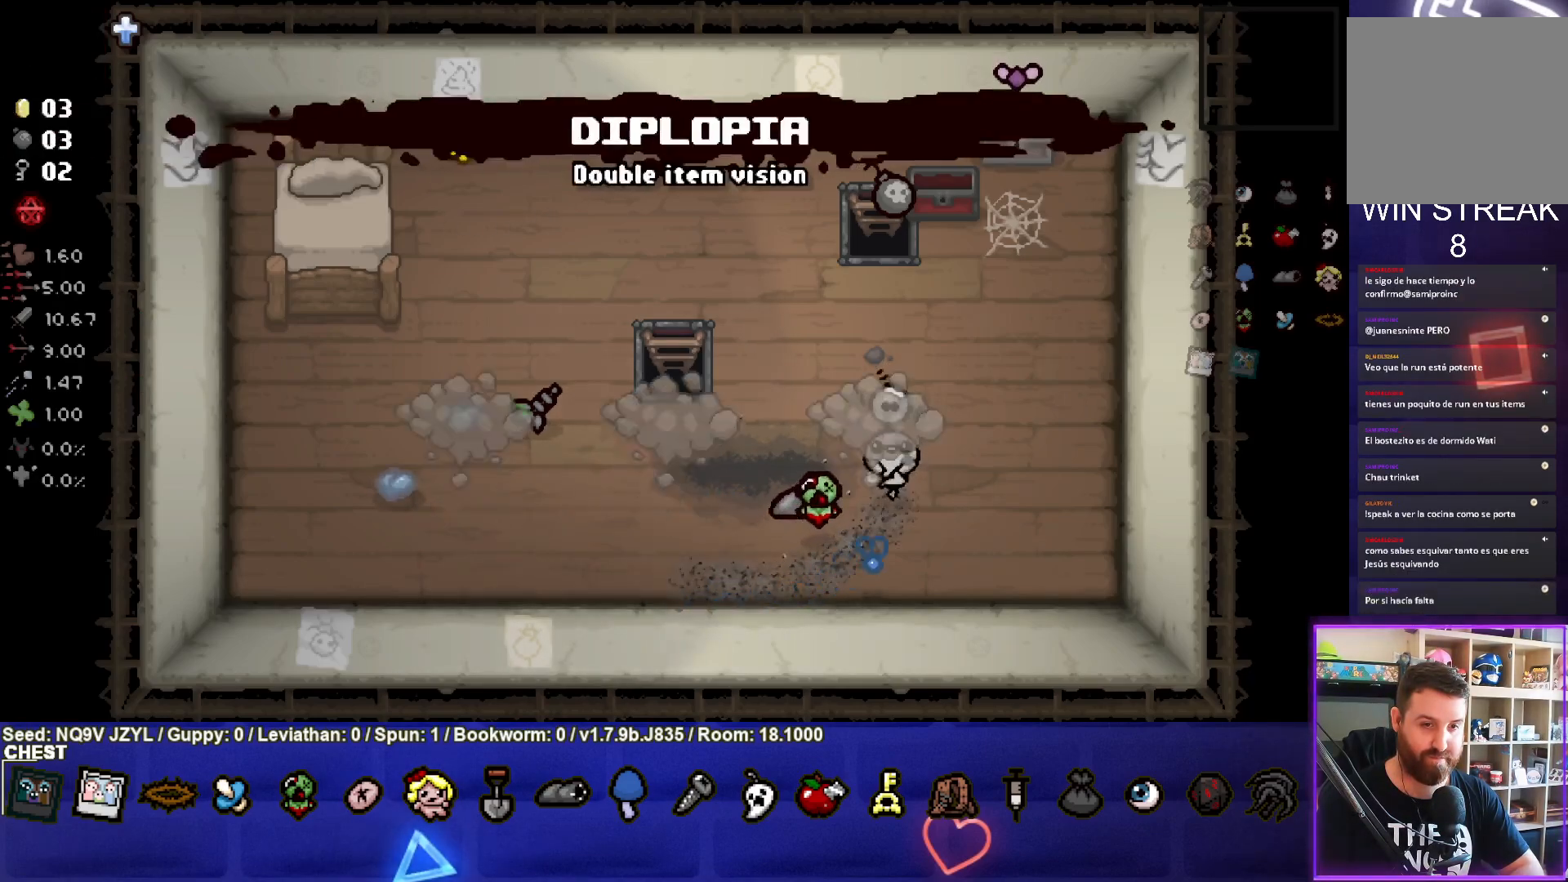
{"buttons": [], "left_stick": "center", "events": [[333, "left_stick", "center"]]}
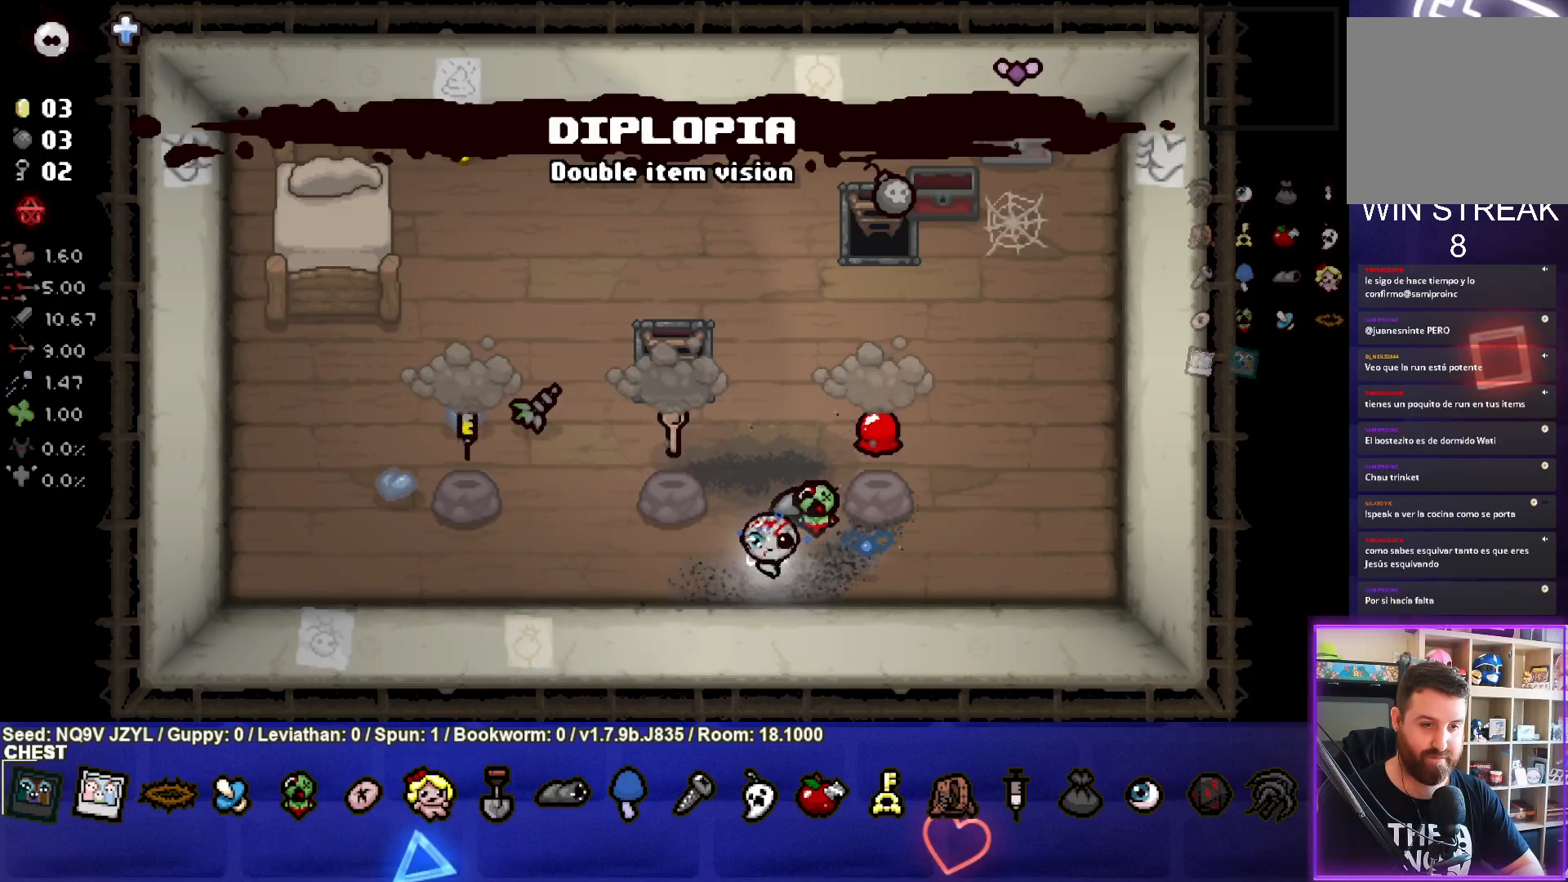
{"buttons": [], "left_stick": "left", "events": [[350, "left_stick", "left"]]}
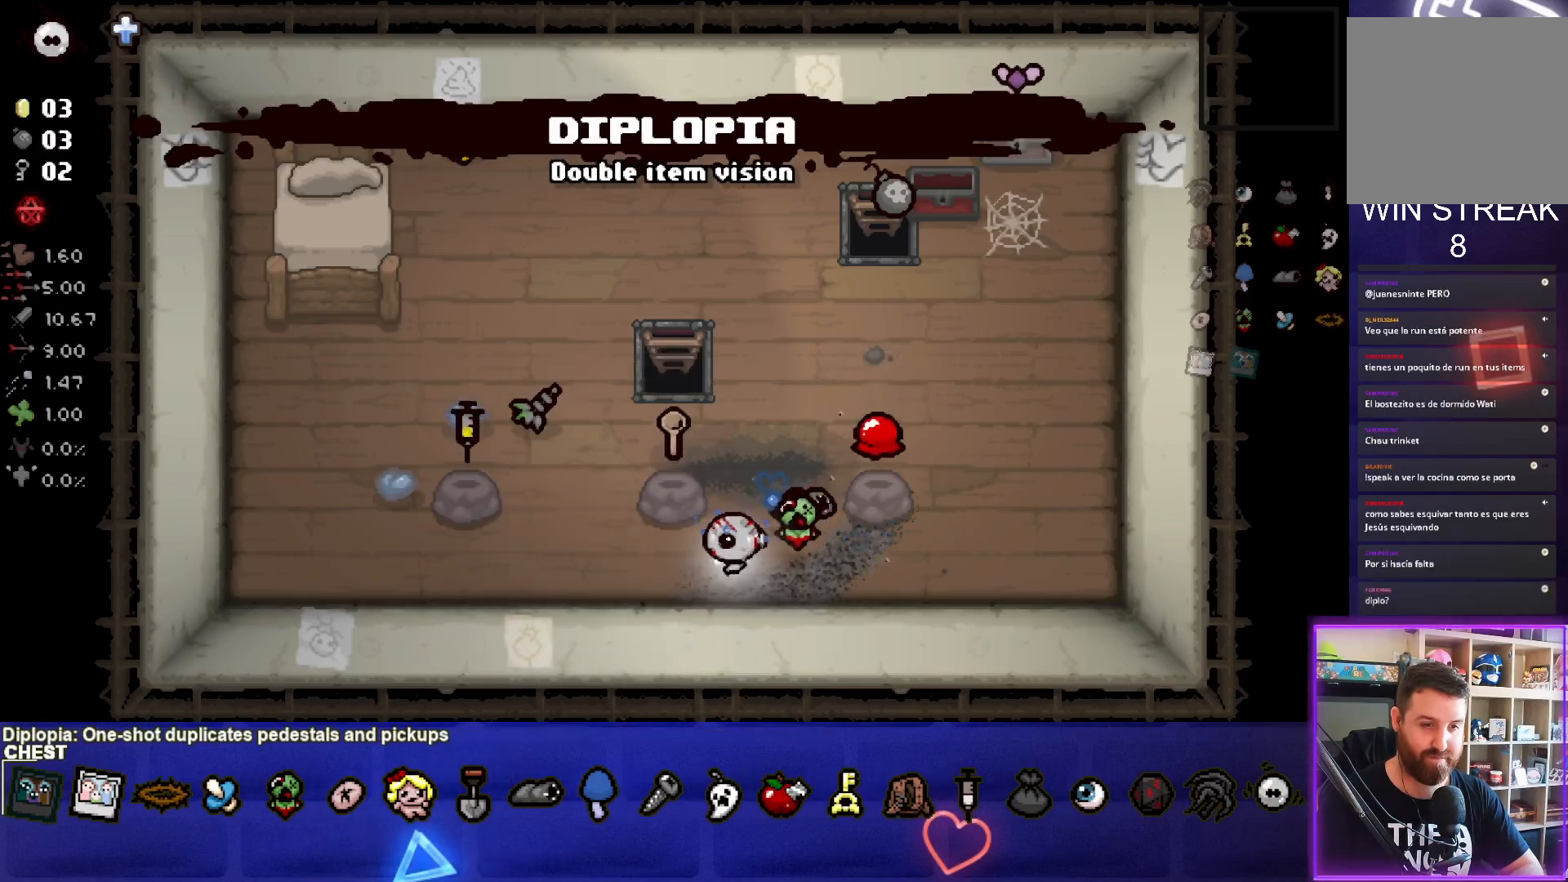
{"buttons": [], "left_stick": "up", "events": [[17, "left_stick", "center"], [367, "left_stick", "up"]]}
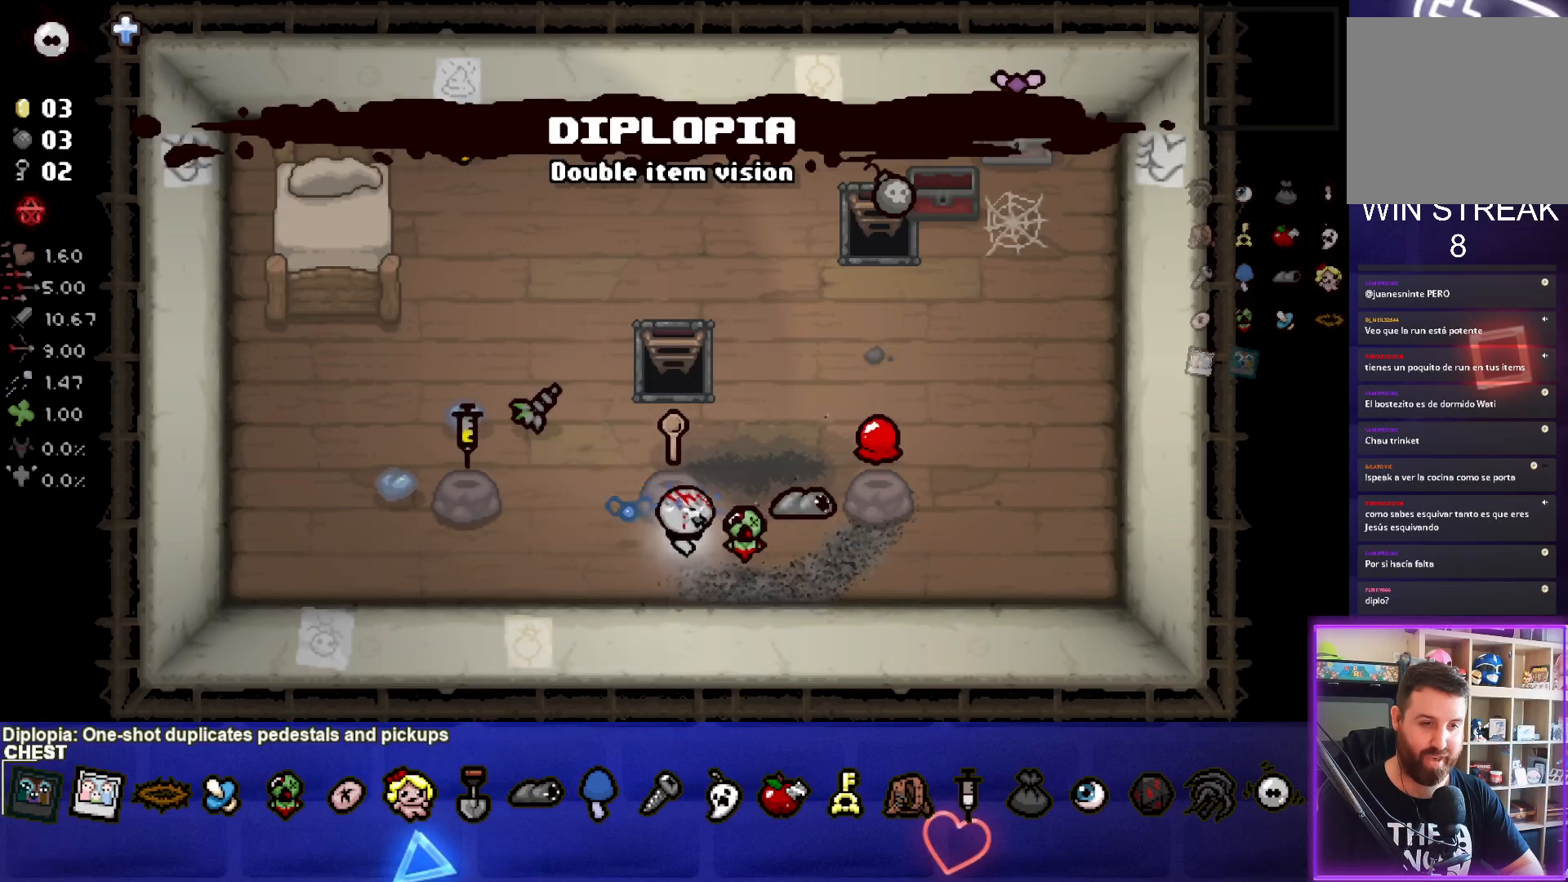
{"buttons": [], "left_stick": "center", "events": [[117, "left_stick", "down-left"], [450, "left_stick", "center"]]}
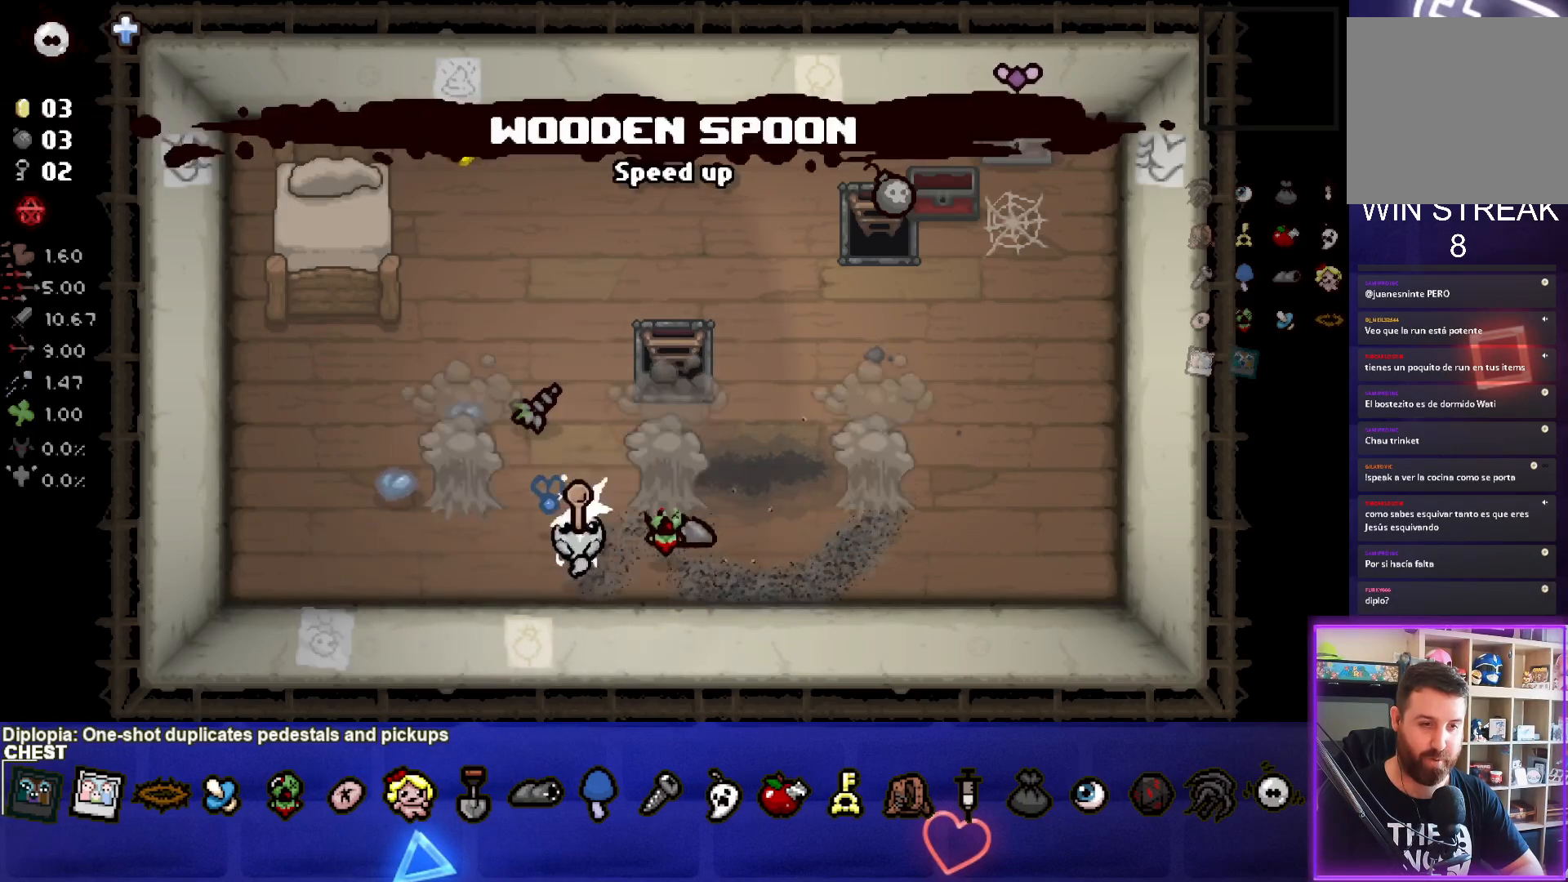
{"buttons": [], "left_stick": "center", "events": []}
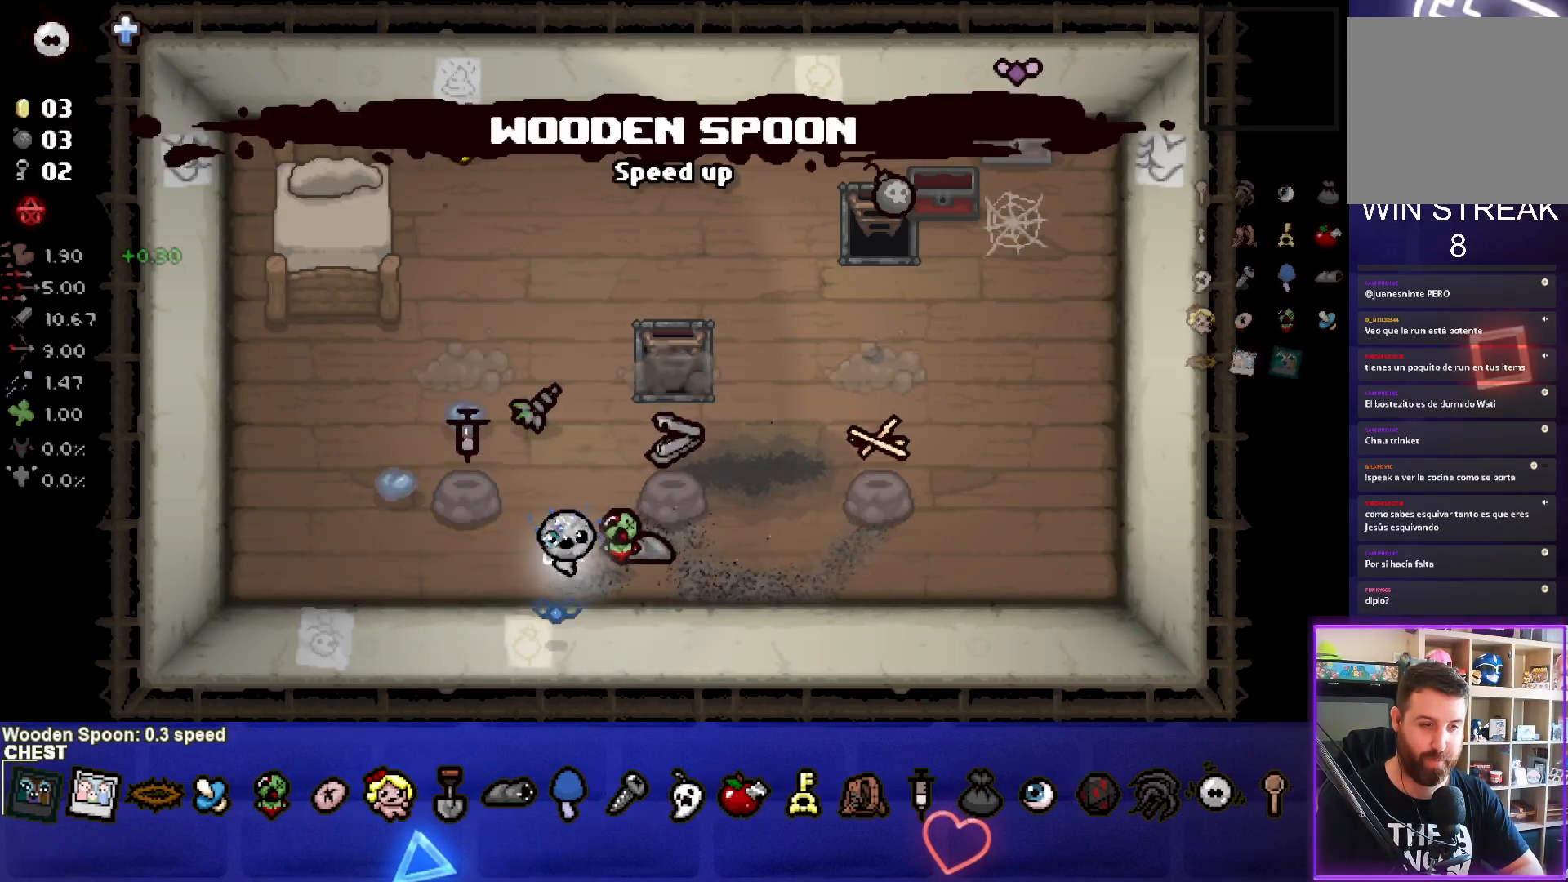
{"buttons": [], "left_stick": "up-left", "events": [[267, "left_stick", "up-left"]]}
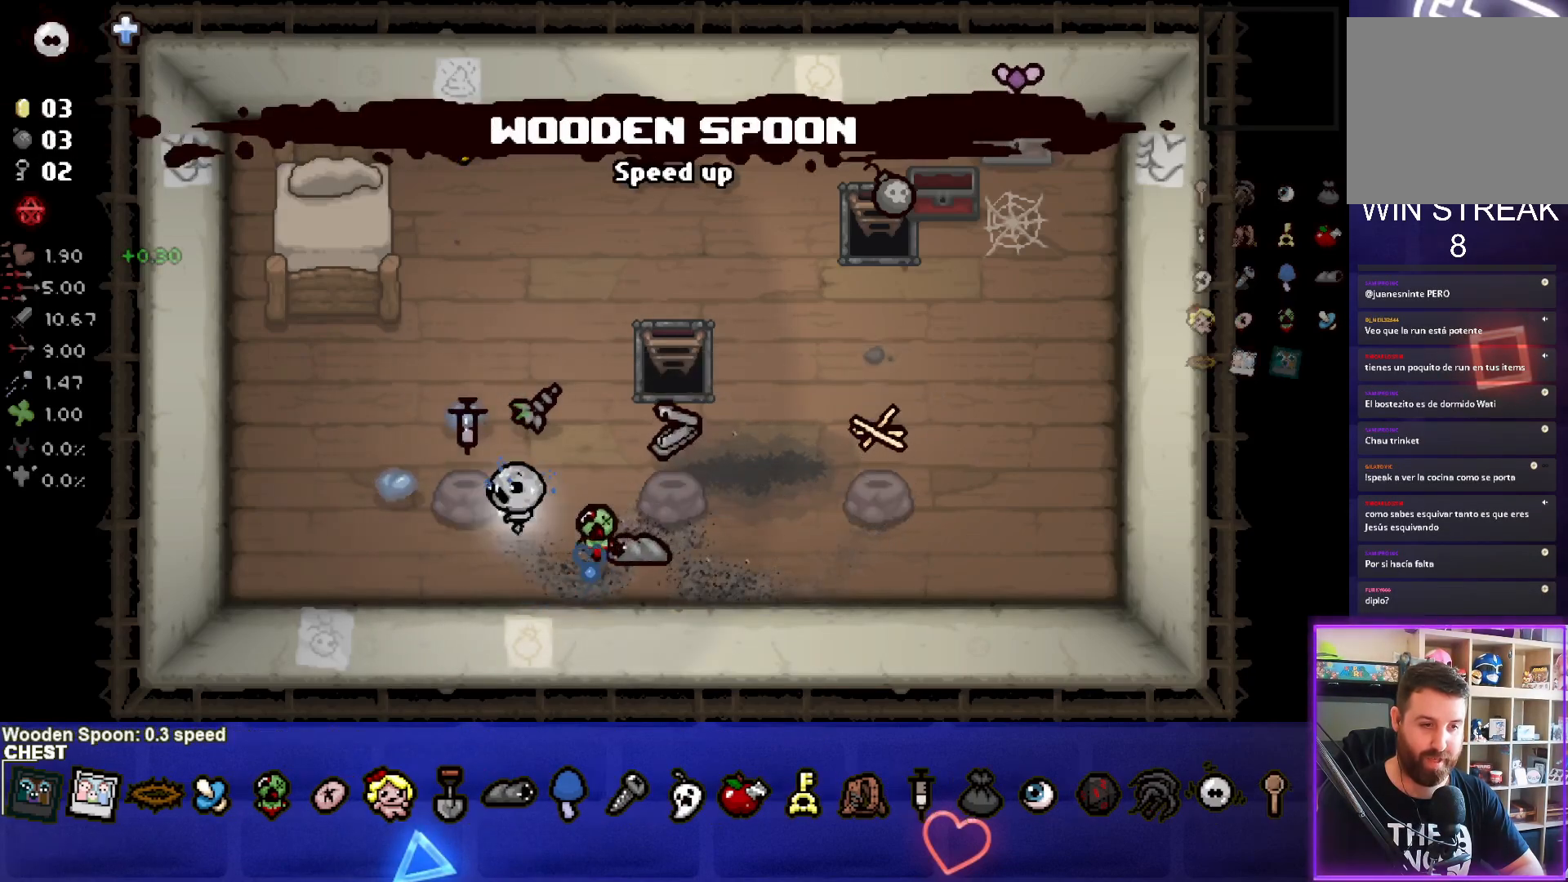
{"buttons": [], "left_stick": "center", "events": [[100, "left_stick", "down-left"], [150, "left_stick", "down"], [300, "left_stick", "down-right"], [483, "left_stick", "center"]]}
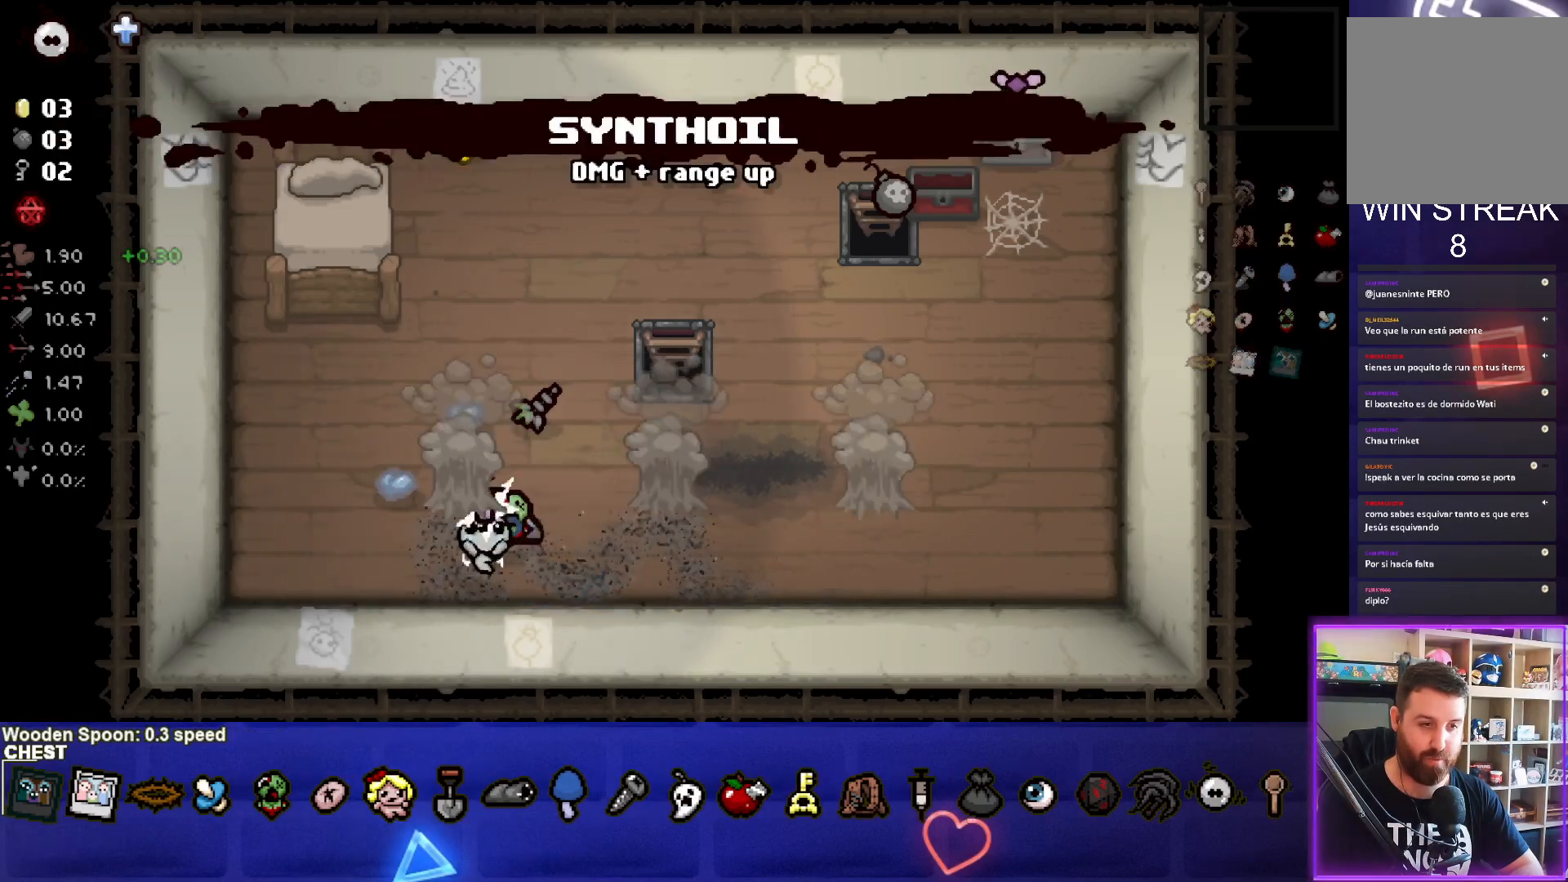
{"buttons": [], "left_stick": "center", "events": []}
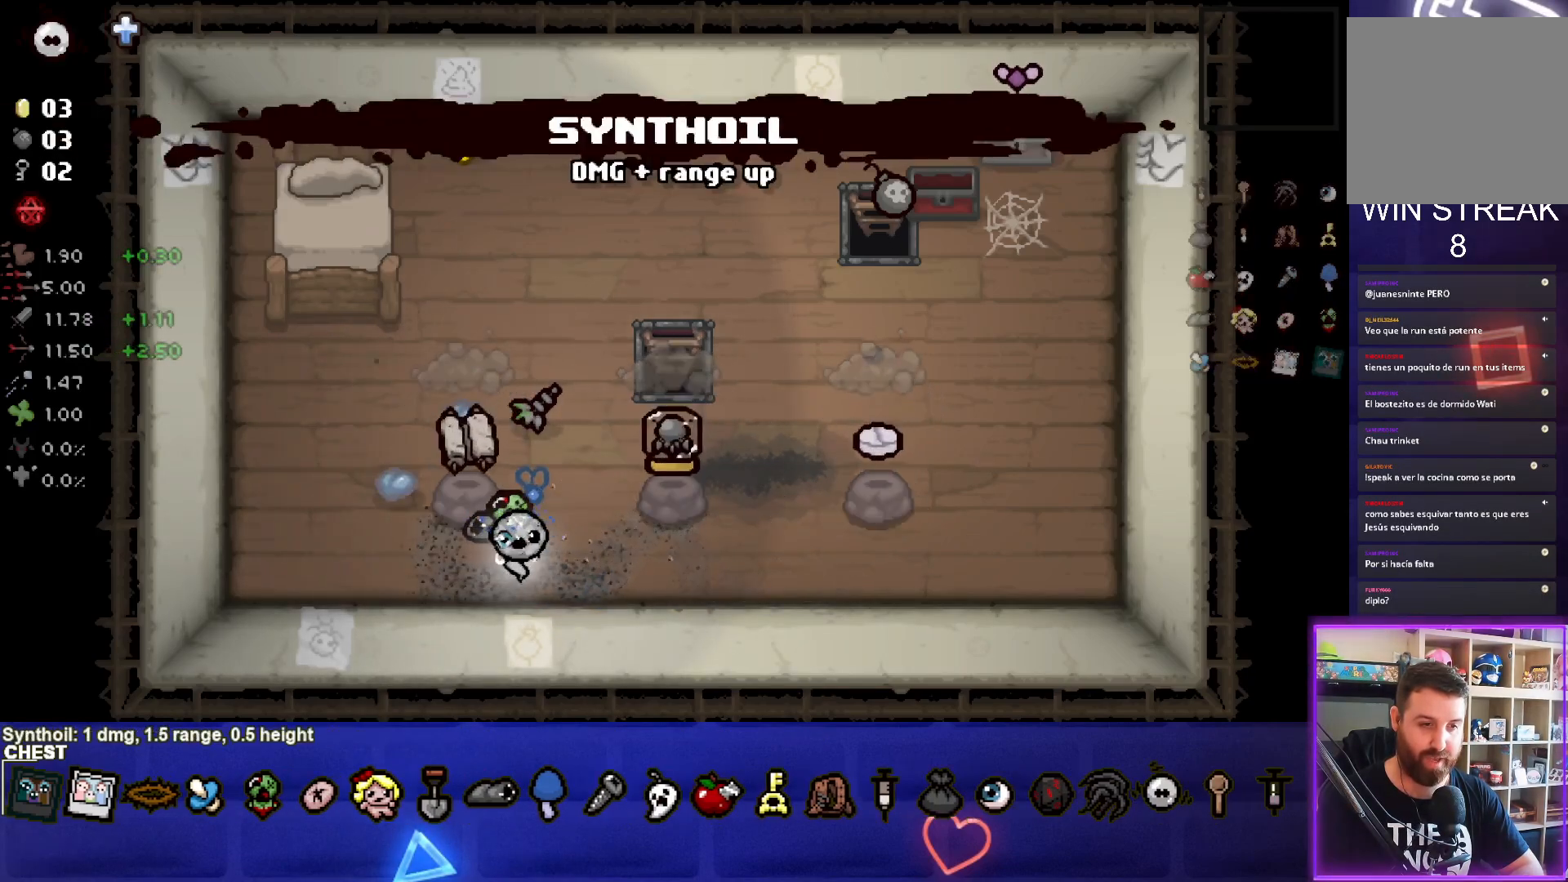
{"buttons": [], "left_stick": "center", "events": [[100, "left_stick", "down-right"], [367, "left_stick", "center"]]}
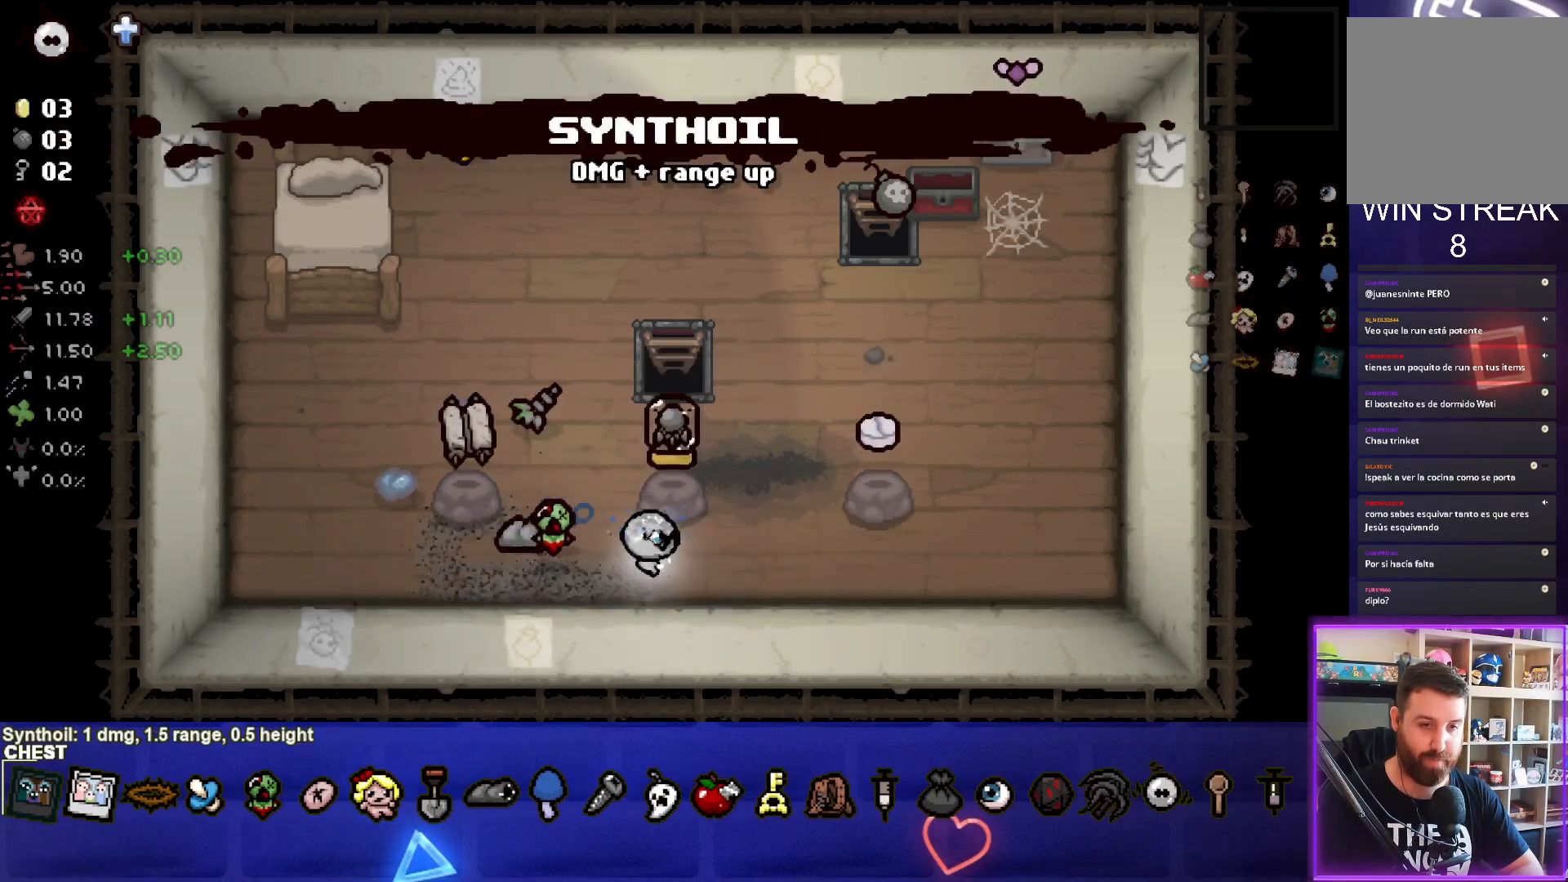
{"buttons": [], "left_stick": "center", "events": []}
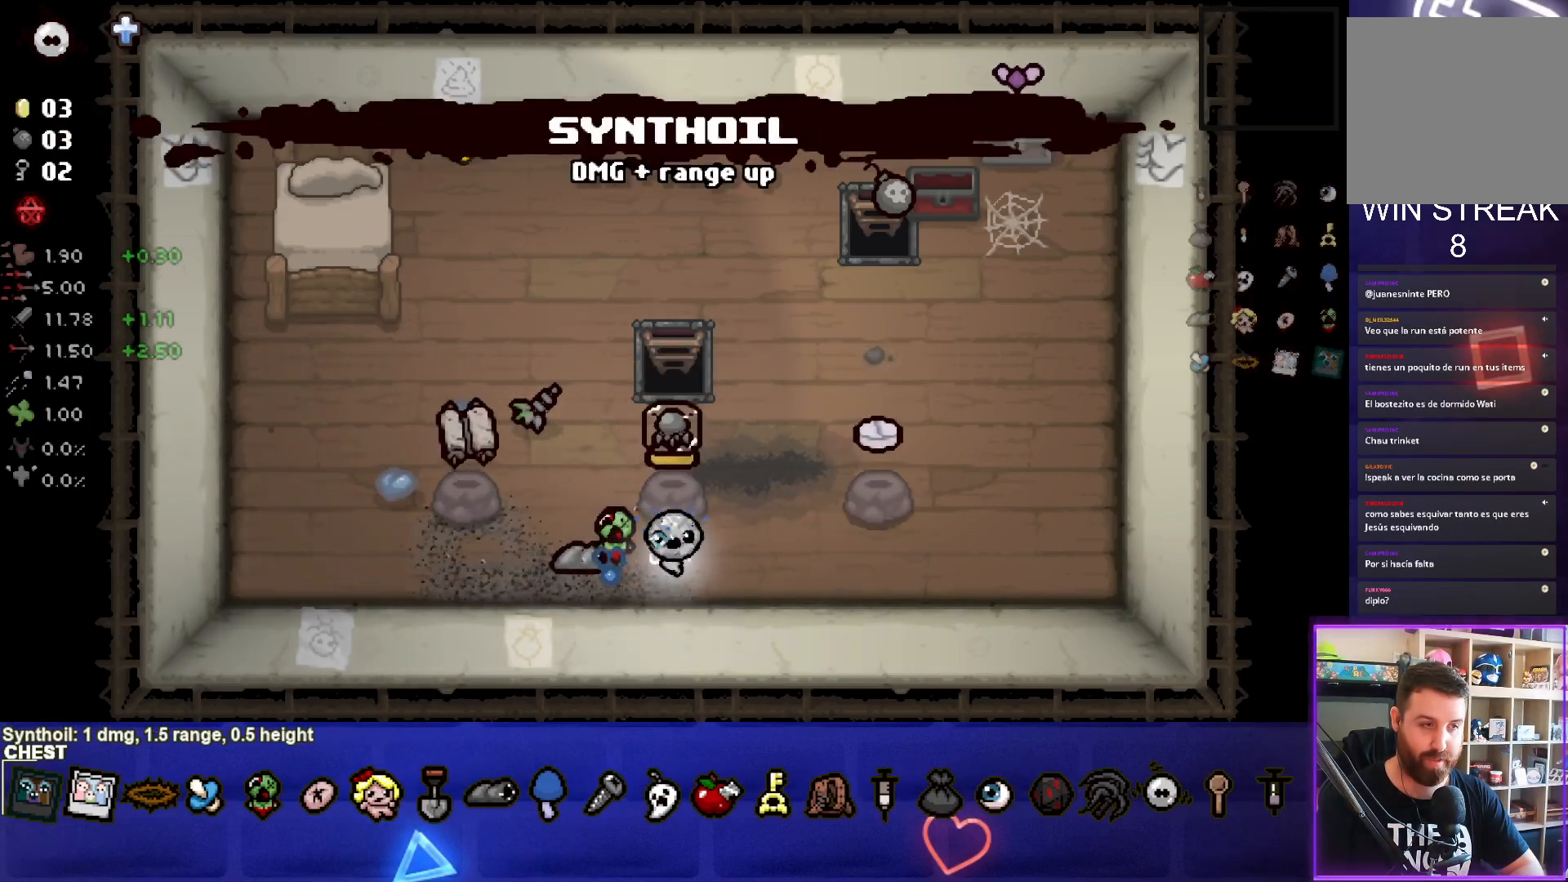
{"buttons": [], "left_stick": "down-left", "events": [[233, "left_stick", "up"], [467, "left_stick", "down-left"]]}
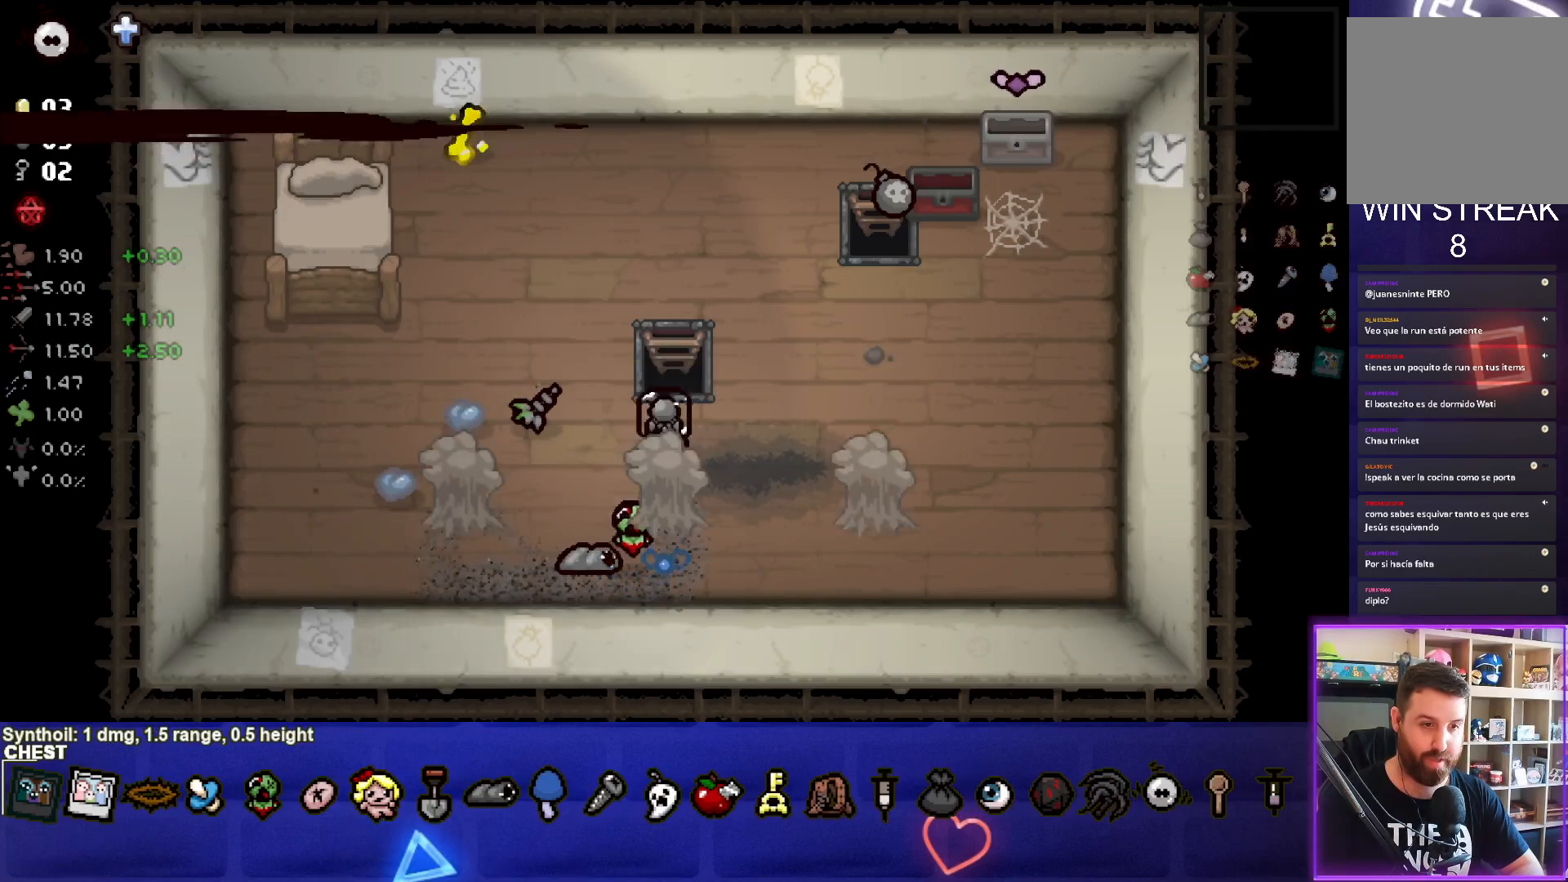
{"buttons": [], "left_stick": "center", "events": [[300, "left_stick", "center"]]}
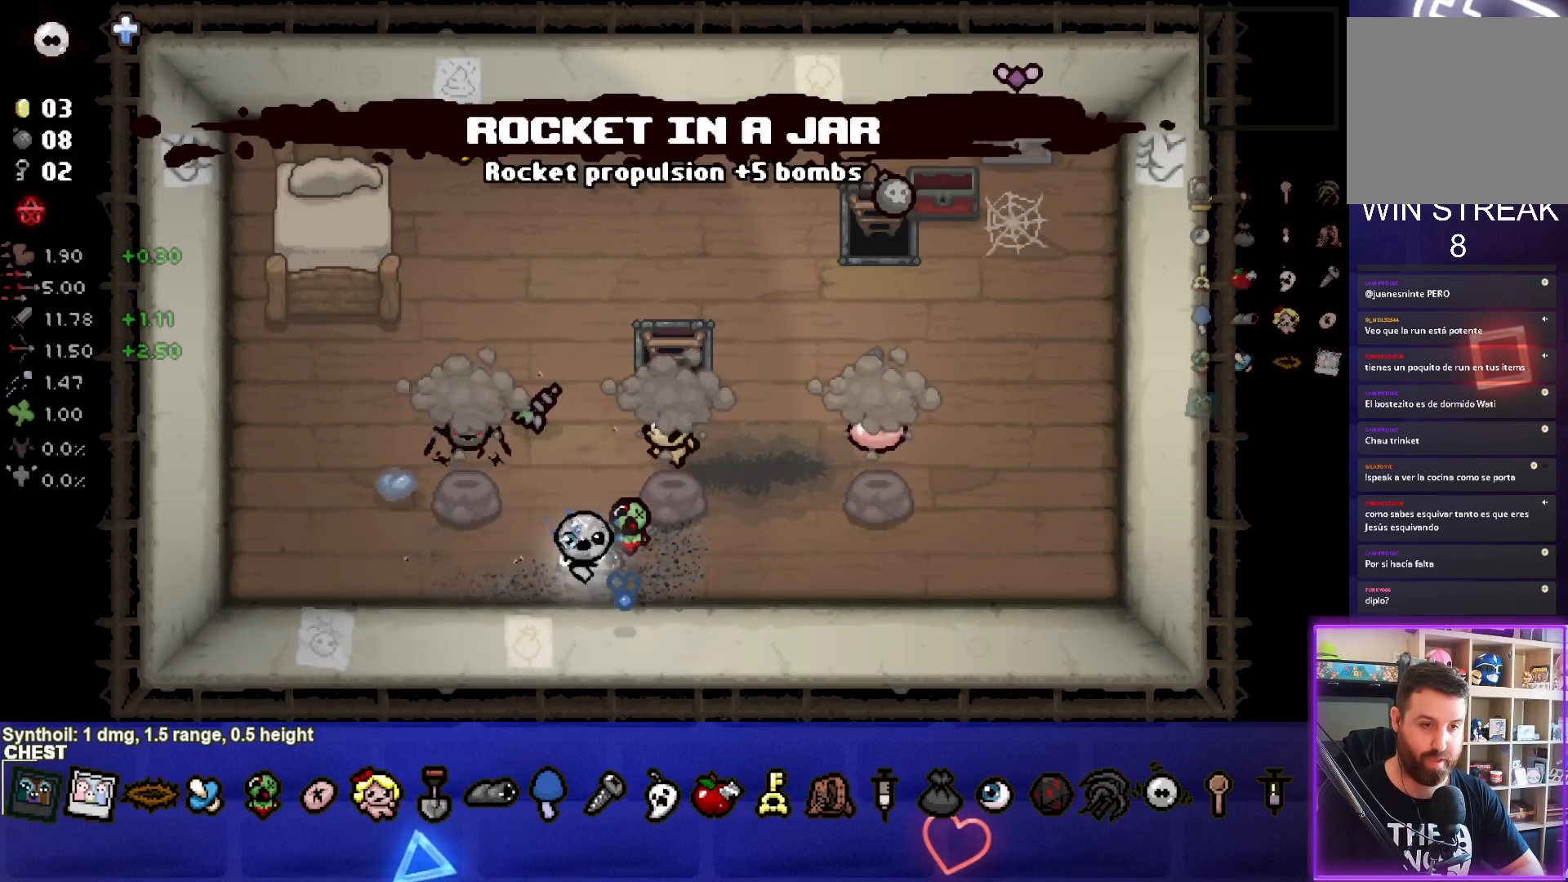
{"buttons": [], "left_stick": "center", "events": []}
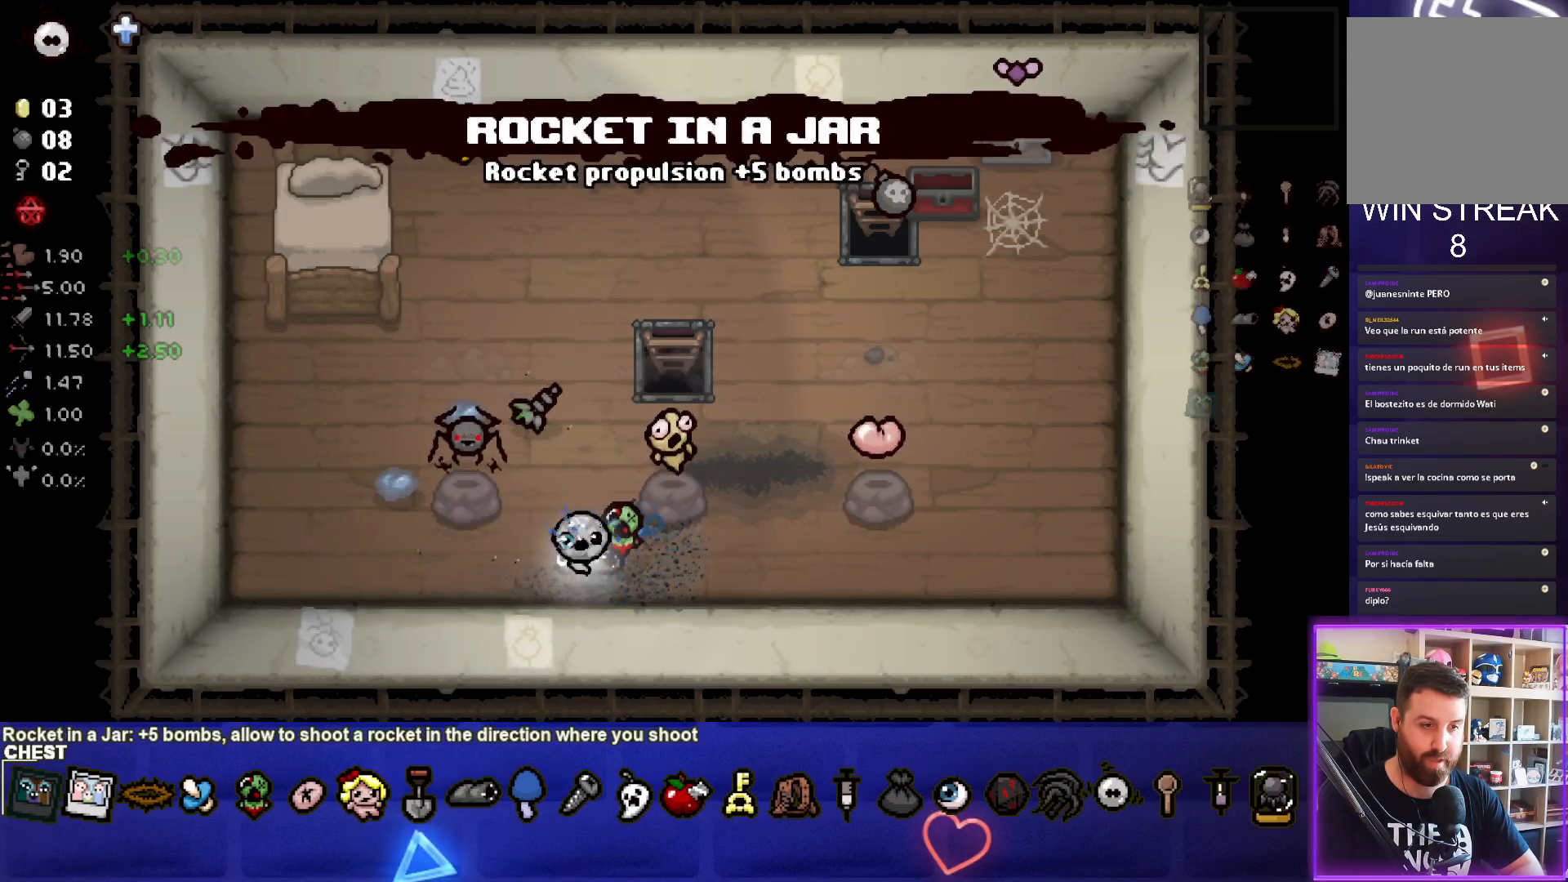
{"buttons": [], "left_stick": "center", "events": [[283, "left_stick", "down-left"], [433, "left_stick", "center"]]}